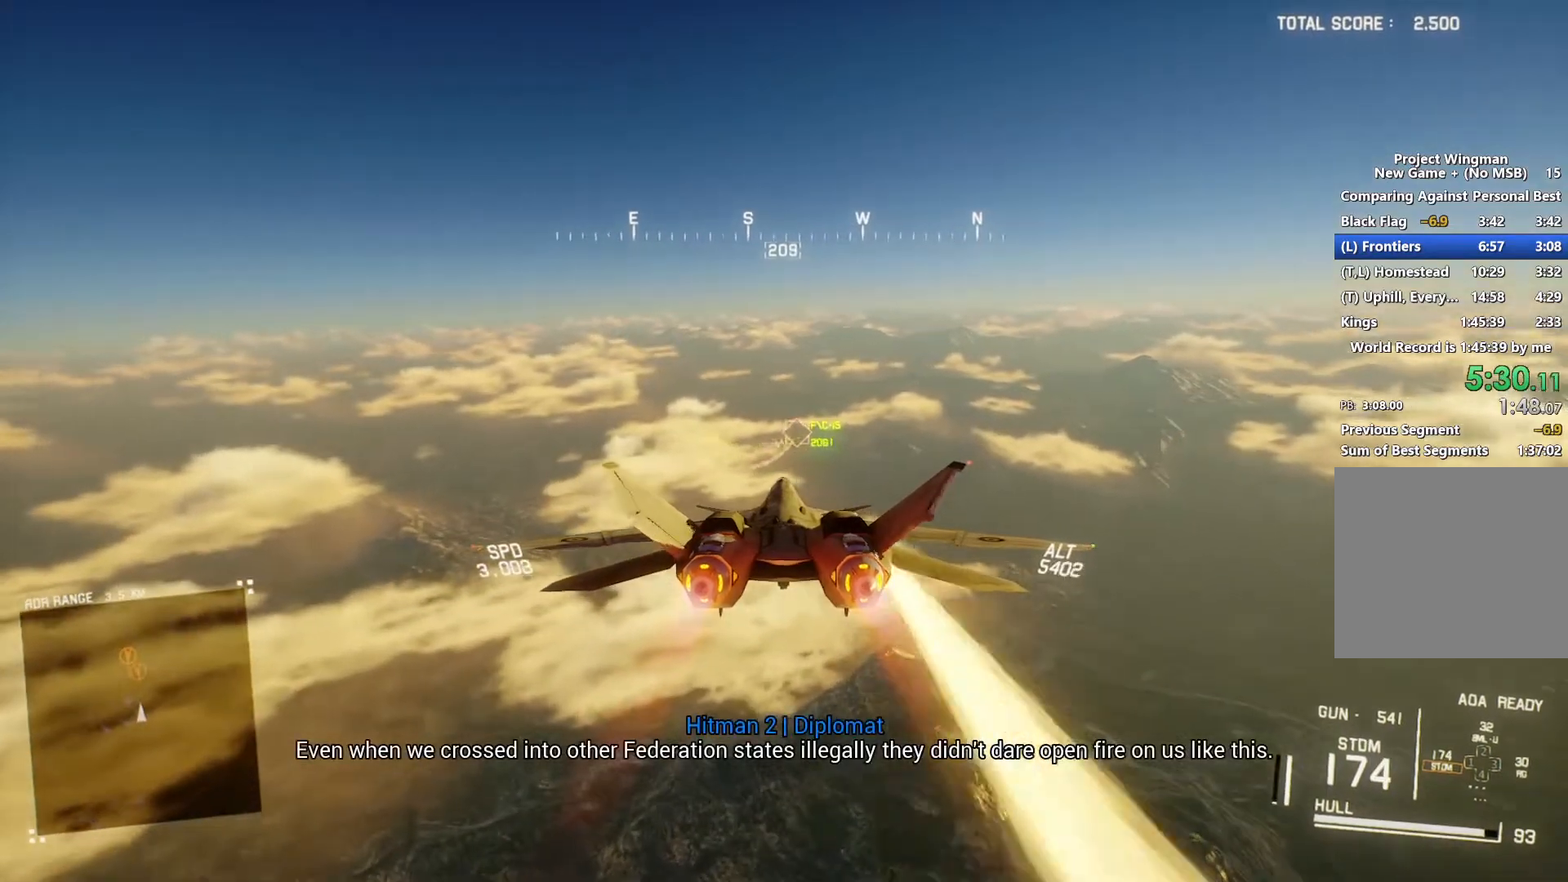
Gameplay with a controller (Xbox layout); each line is a JSON object with the inputs held at the frame after it. "button_events" lists button changes between this image and that frame as [ms after this image, input, new state], when the widget could be followed in between (sticks are given only as held states).
{"buttons": ["R1", "R2"], "left_stick": "center", "right_stick": "center", "button_events": [[67, "Y", "up"], [167, "L1", "up"], [300, "R1", "down"]]}
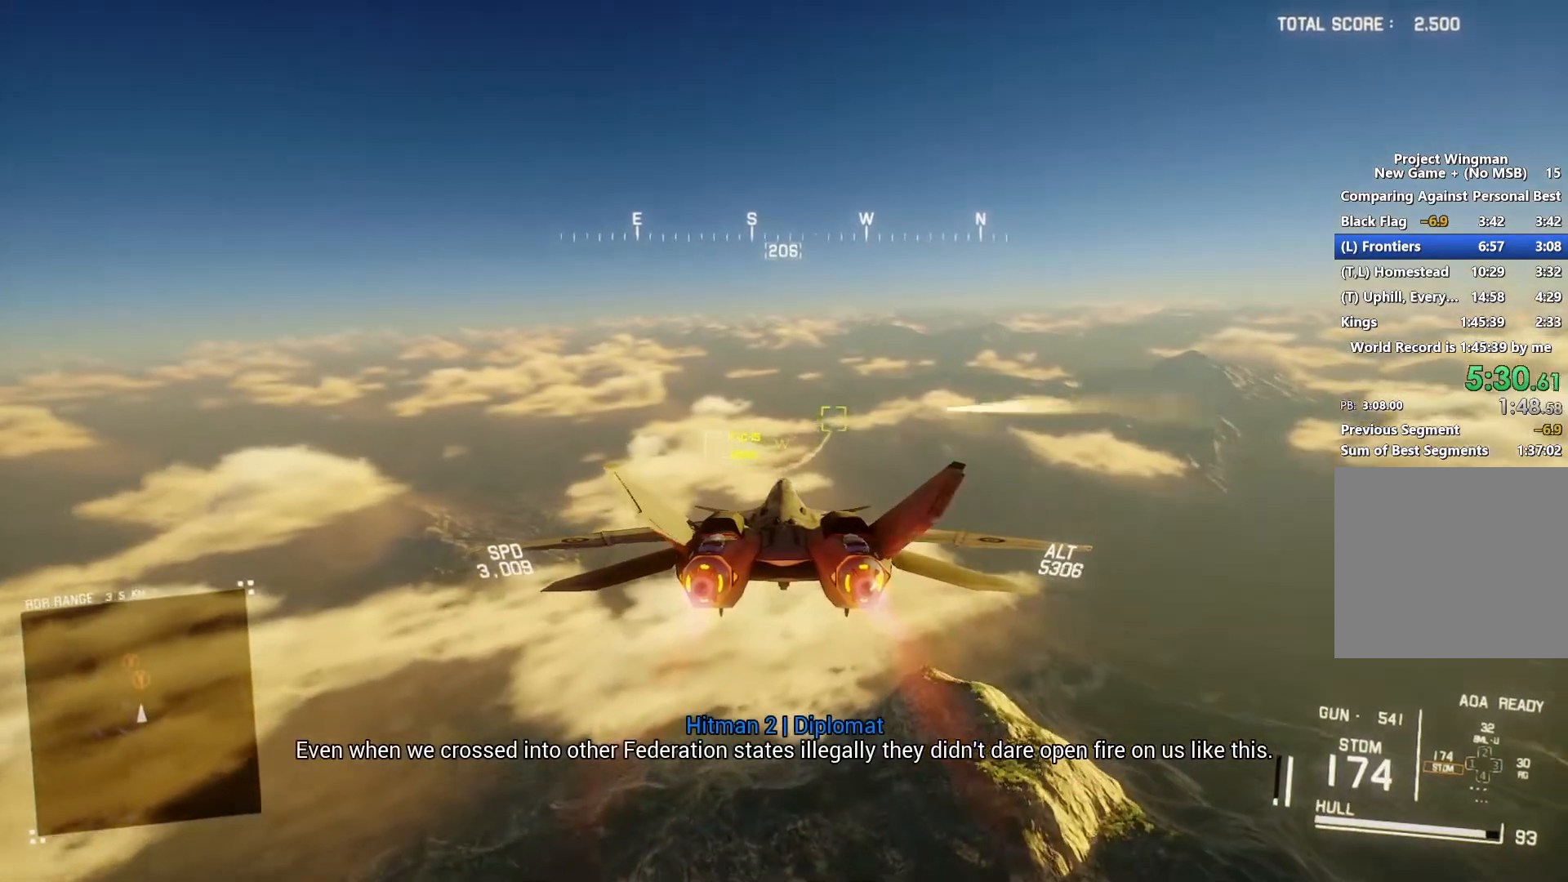
{"buttons": ["A", "R1", "R2"], "left_stick": "center", "right_stick": "center", "button_events": [[167, "B", "down"], [267, "B", "up"], [467, "A", "down"]]}
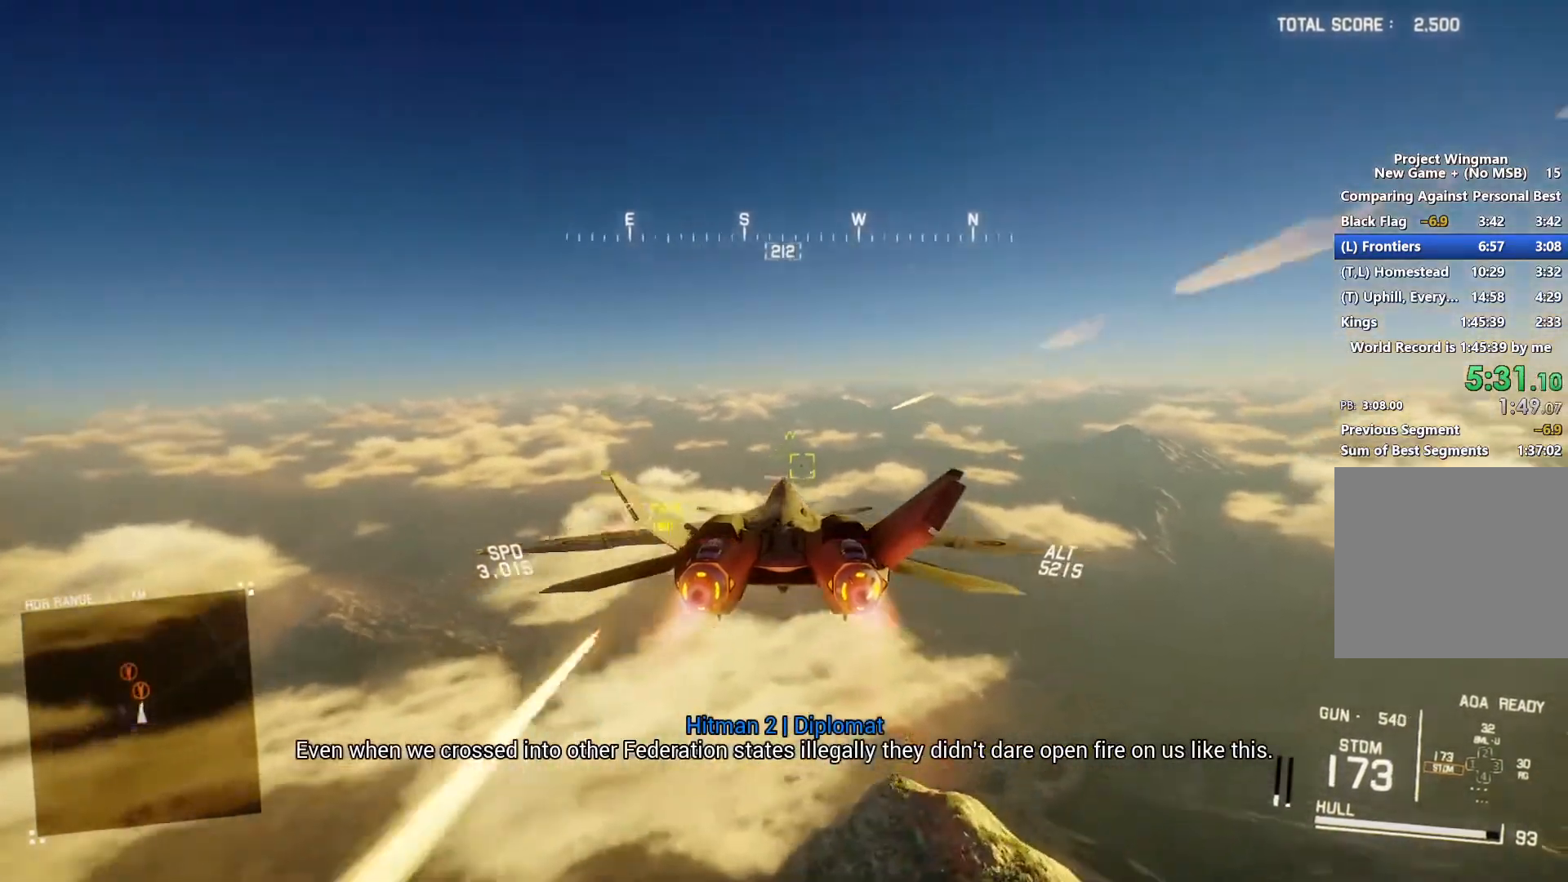
{"buttons": ["A", "R2"], "left_stick": "center", "right_stick": "center", "button_events": [[100, "A", "up"], [167, "A", "down"], [267, "A", "up"], [267, "R1", "up"], [333, "A", "down"], [400, "A", "up"], [500, "A", "down"]]}
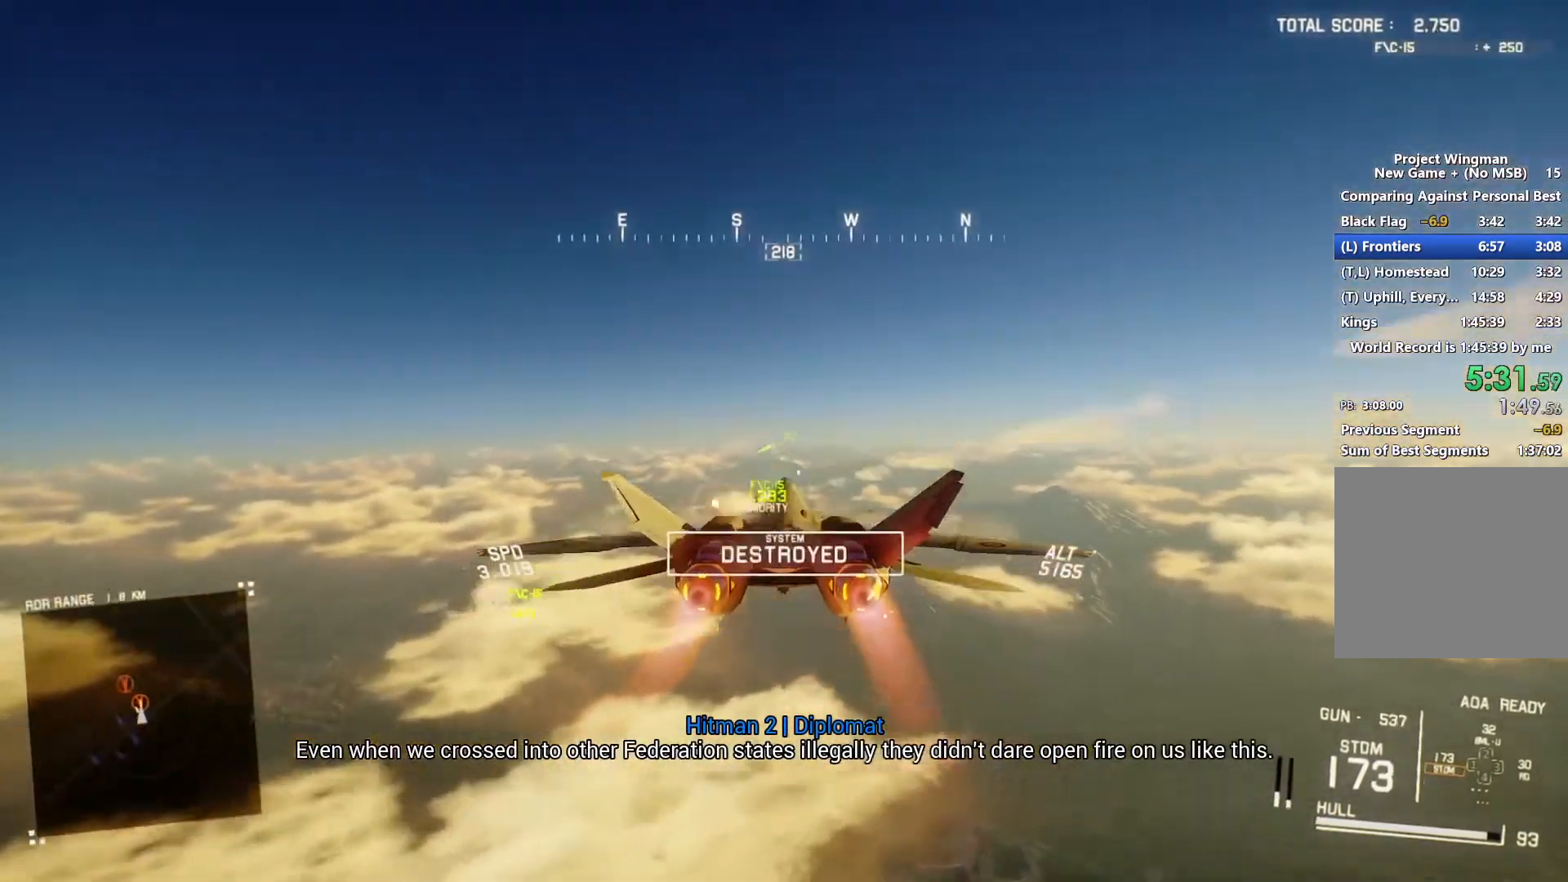
{"buttons": ["L1", "R2"], "left_stick": "up-left", "right_stick": "center", "button_events": [[67, "A", "up"], [167, "A", "down"], [233, "A", "up"], [267, "L1", "down"]]}
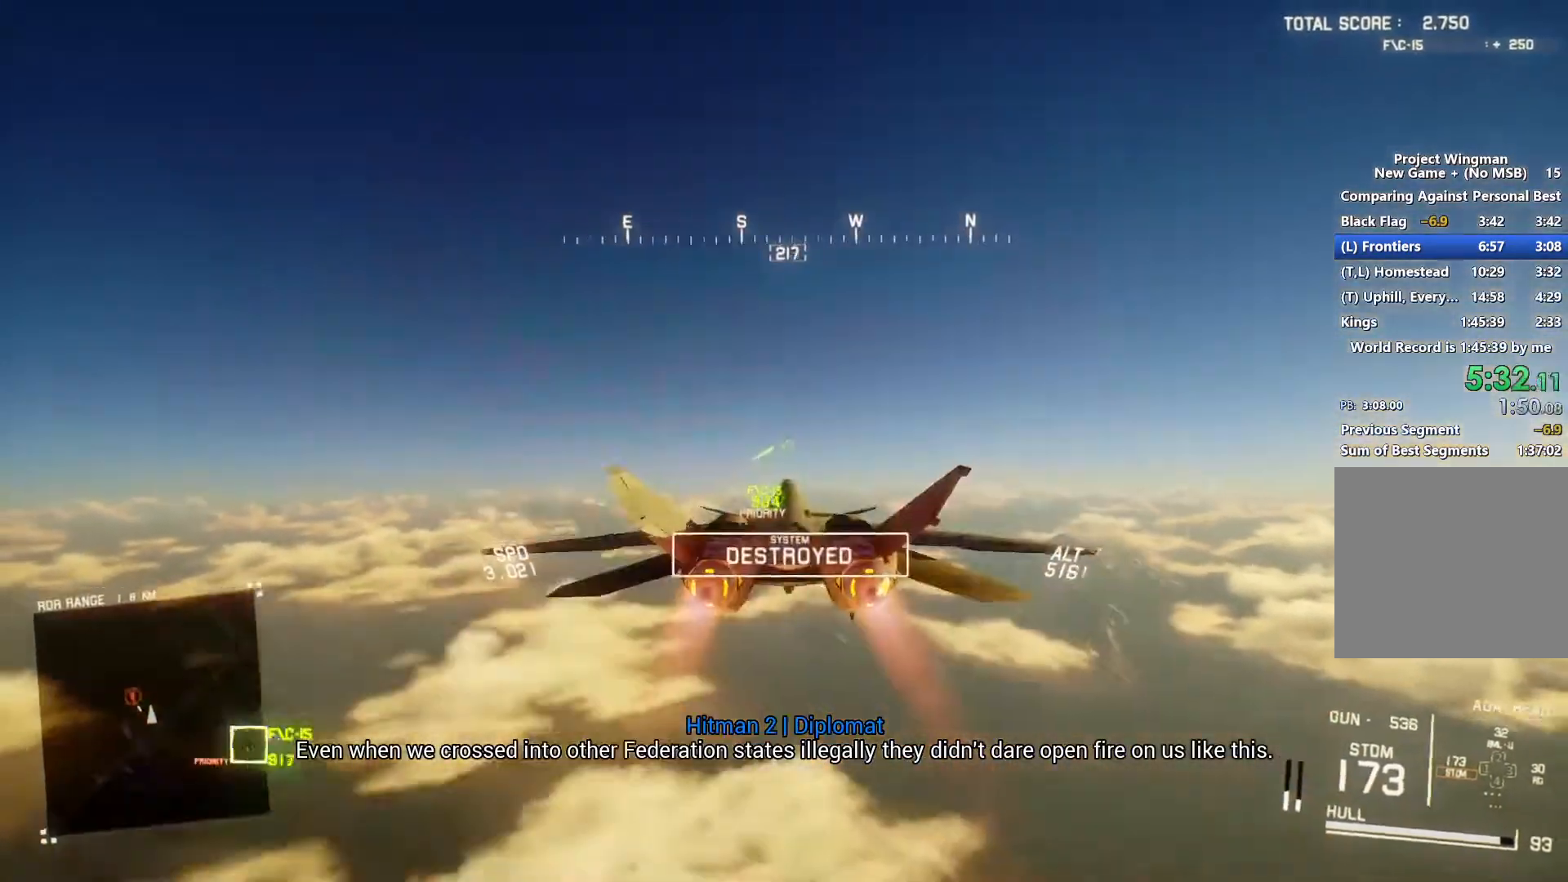
{"buttons": ["R2"], "left_stick": "down", "right_stick": "up-left", "button_events": [[67, "L1", "up"]]}
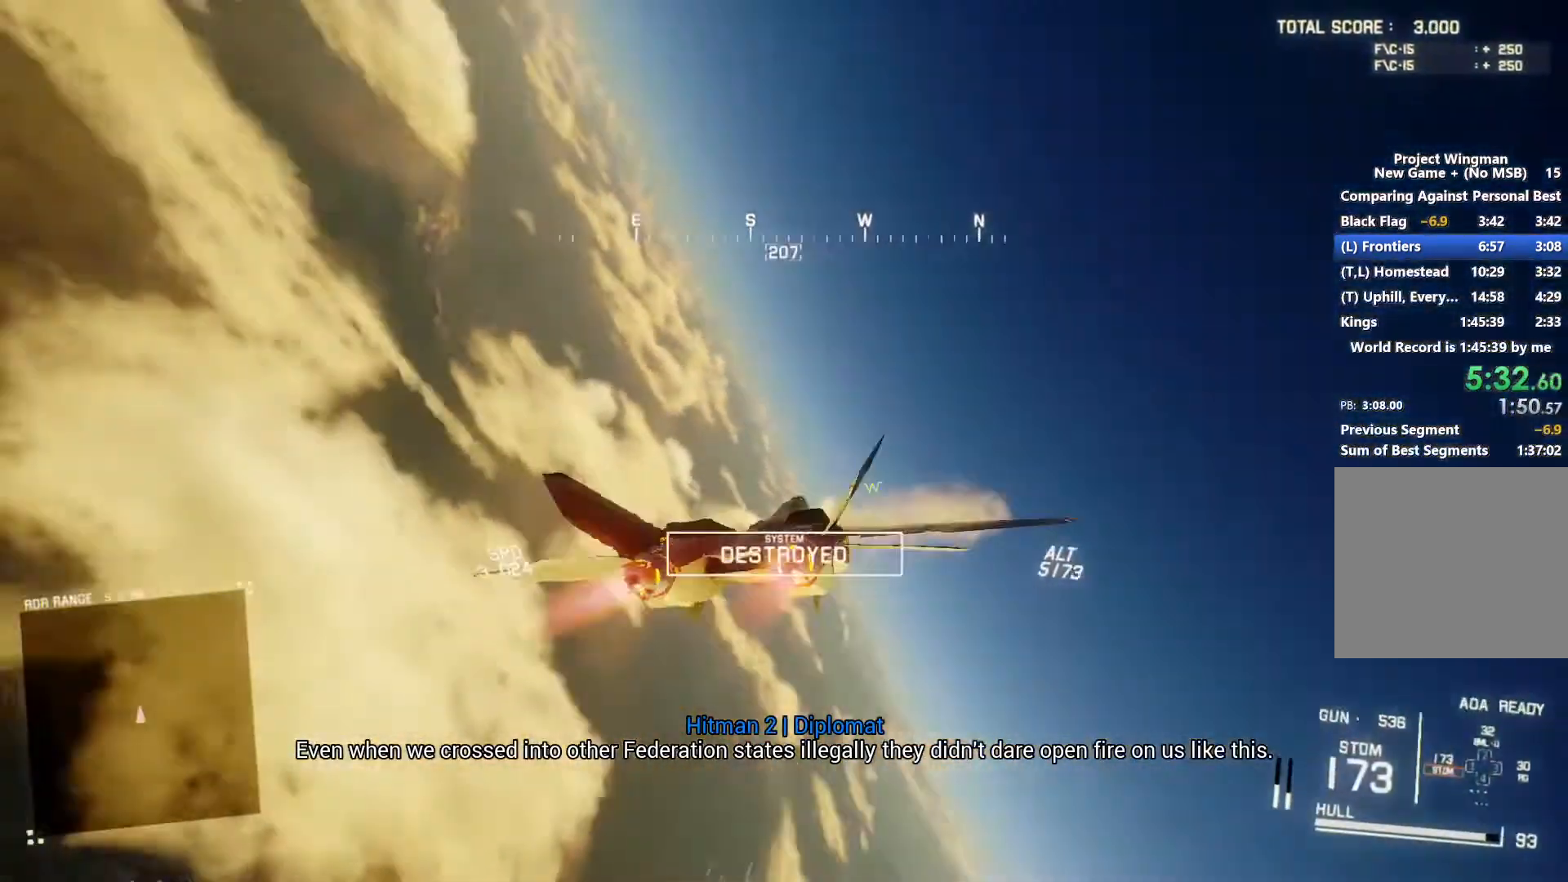
{"buttons": ["R2"], "left_stick": "down", "right_stick": "up-left", "button_events": []}
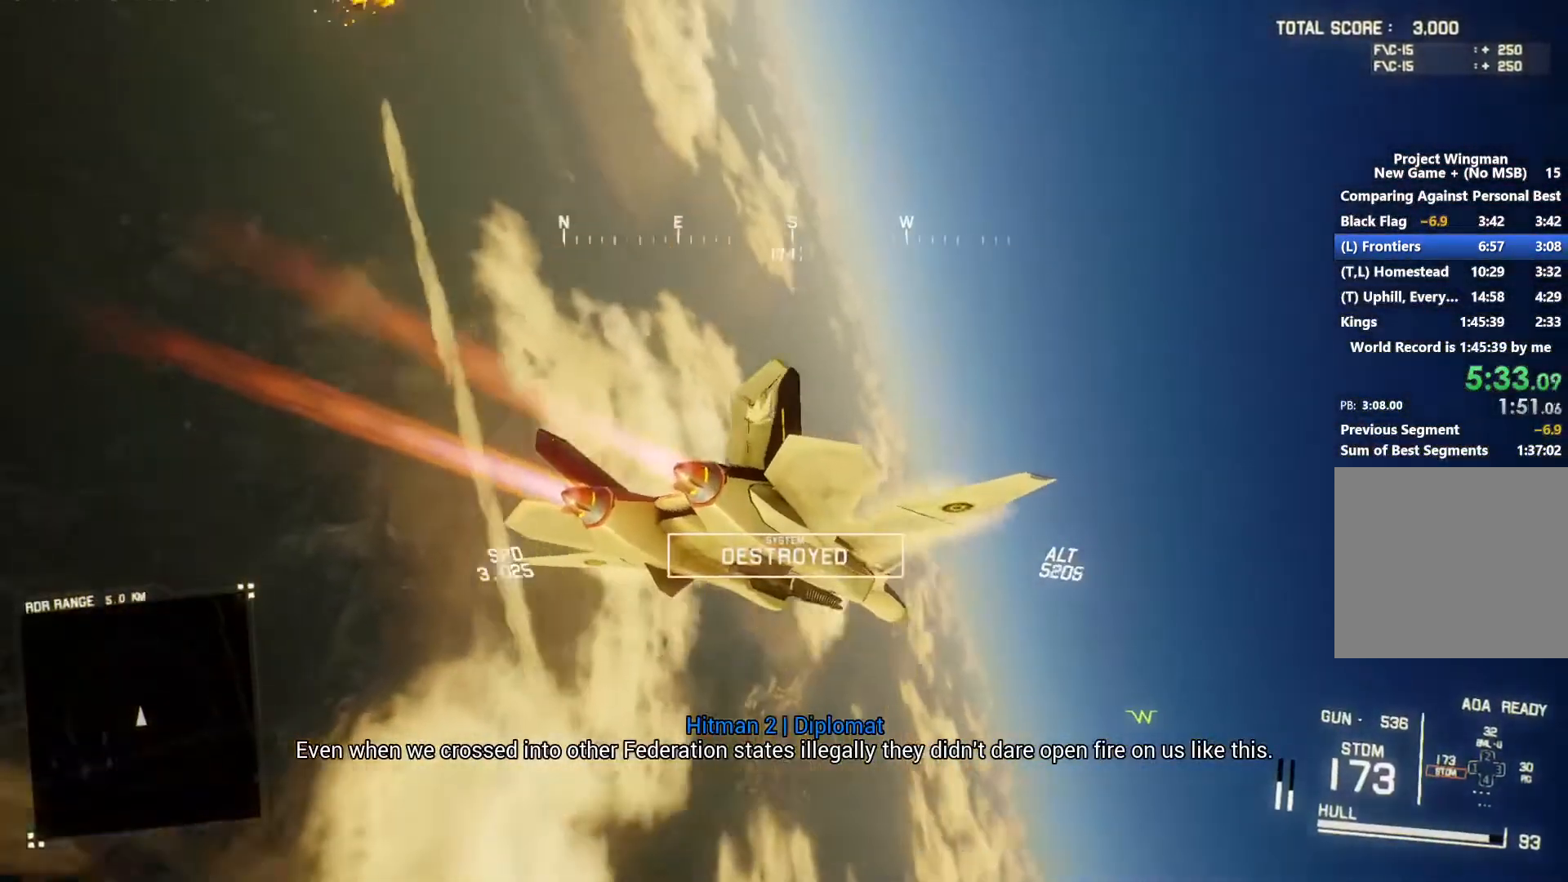
{"buttons": ["X", "R1", "R2"], "left_stick": "up-right", "right_stick": "center", "button_events": [[300, "R1", "down"], [367, "X", "down"]]}
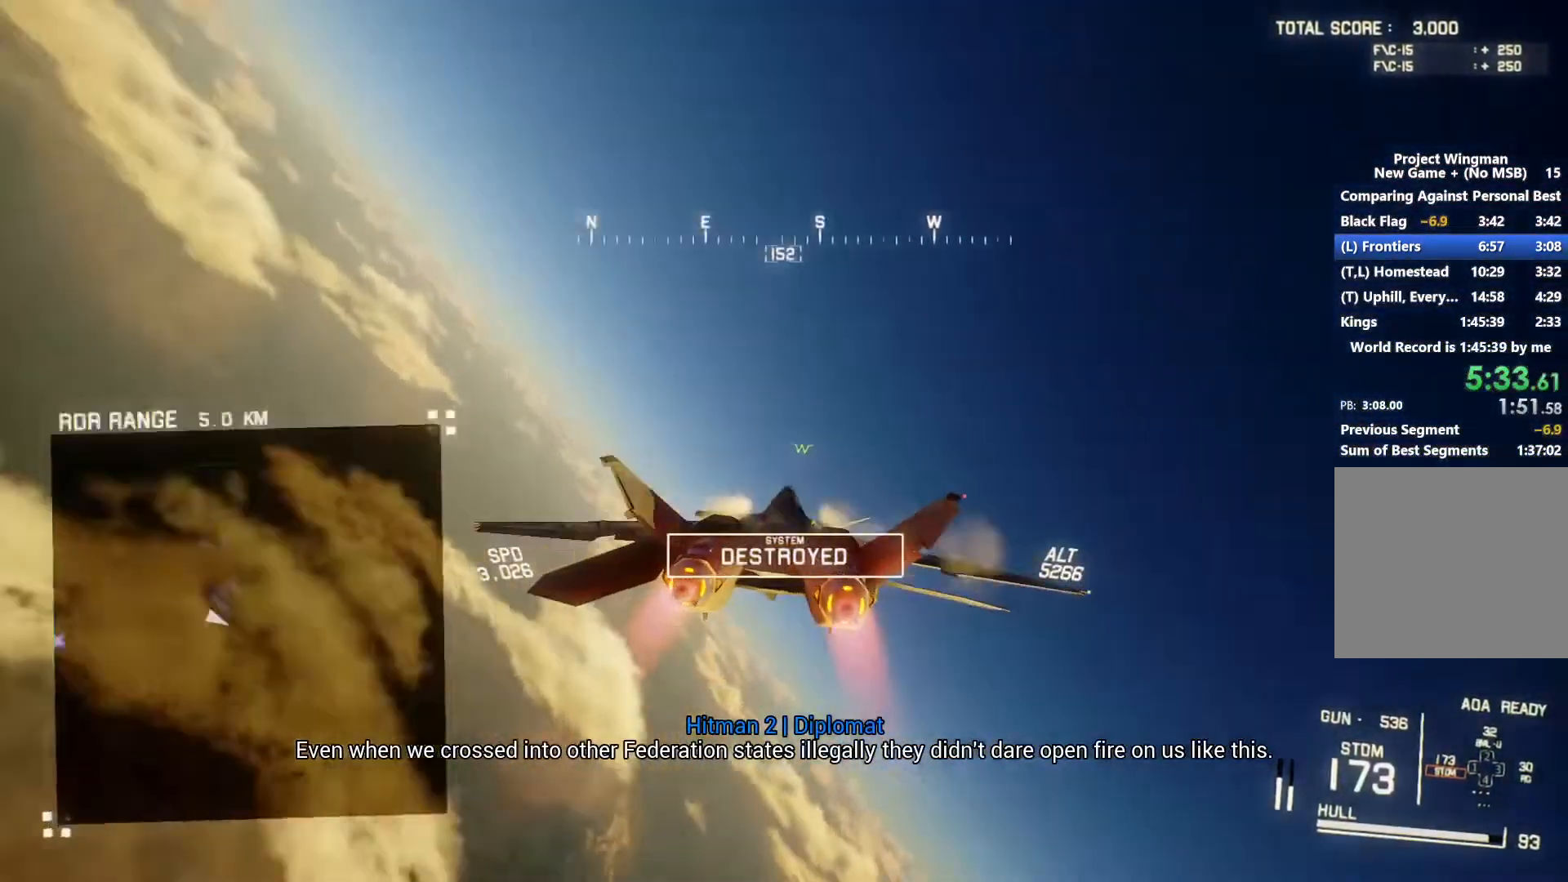
{"buttons": ["X", "R2"], "left_stick": "down", "right_stick": "center", "button_events": [[233, "R1", "up"]]}
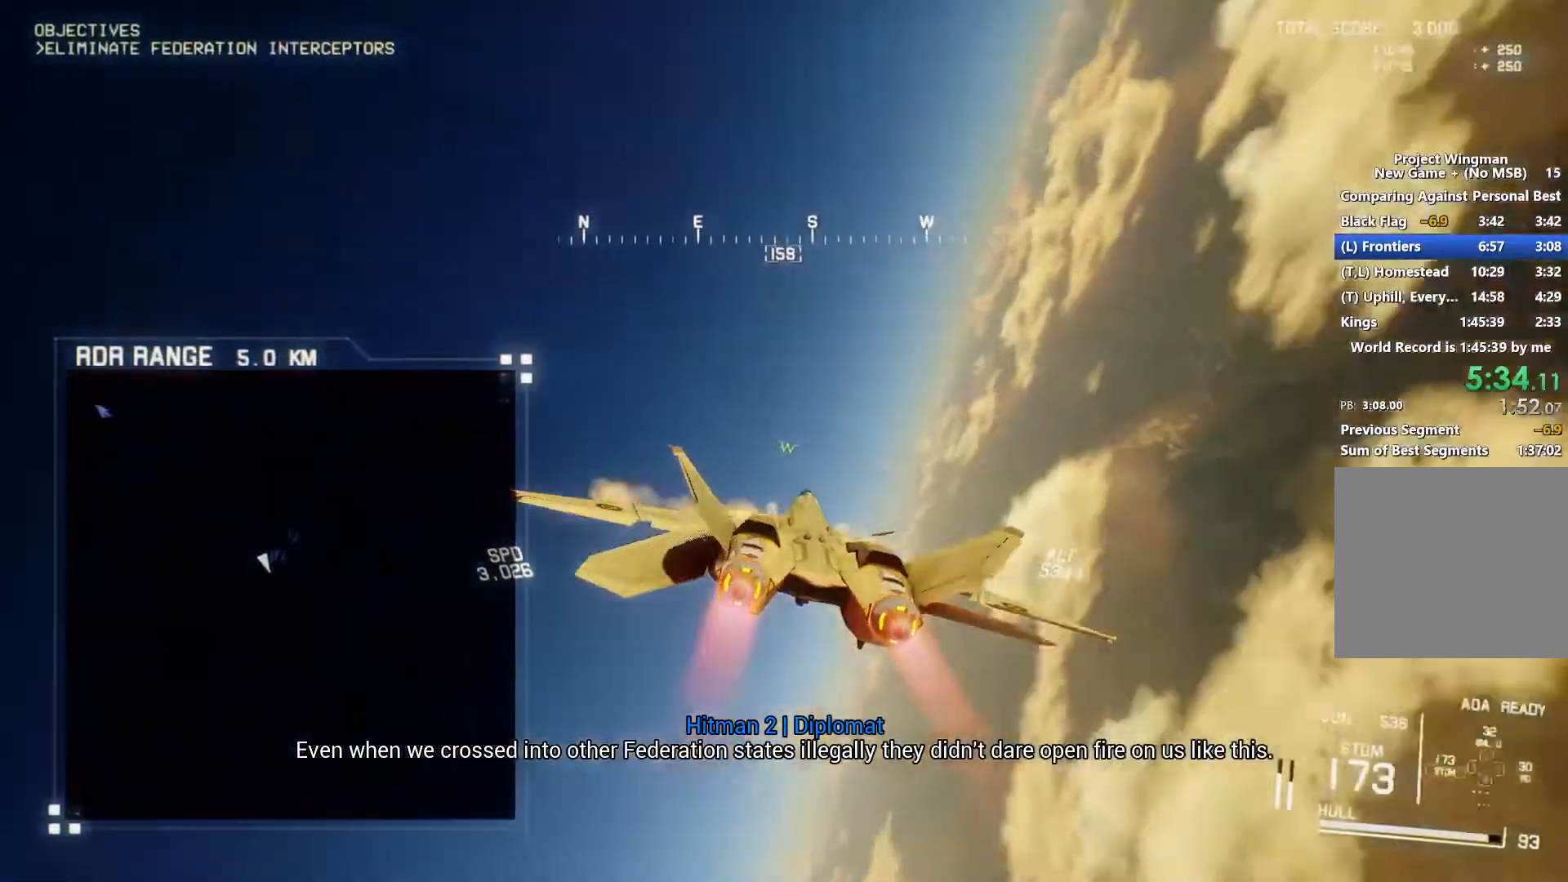
{"buttons": ["X", "R2"], "left_stick": "down-left", "right_stick": "center", "button_events": []}
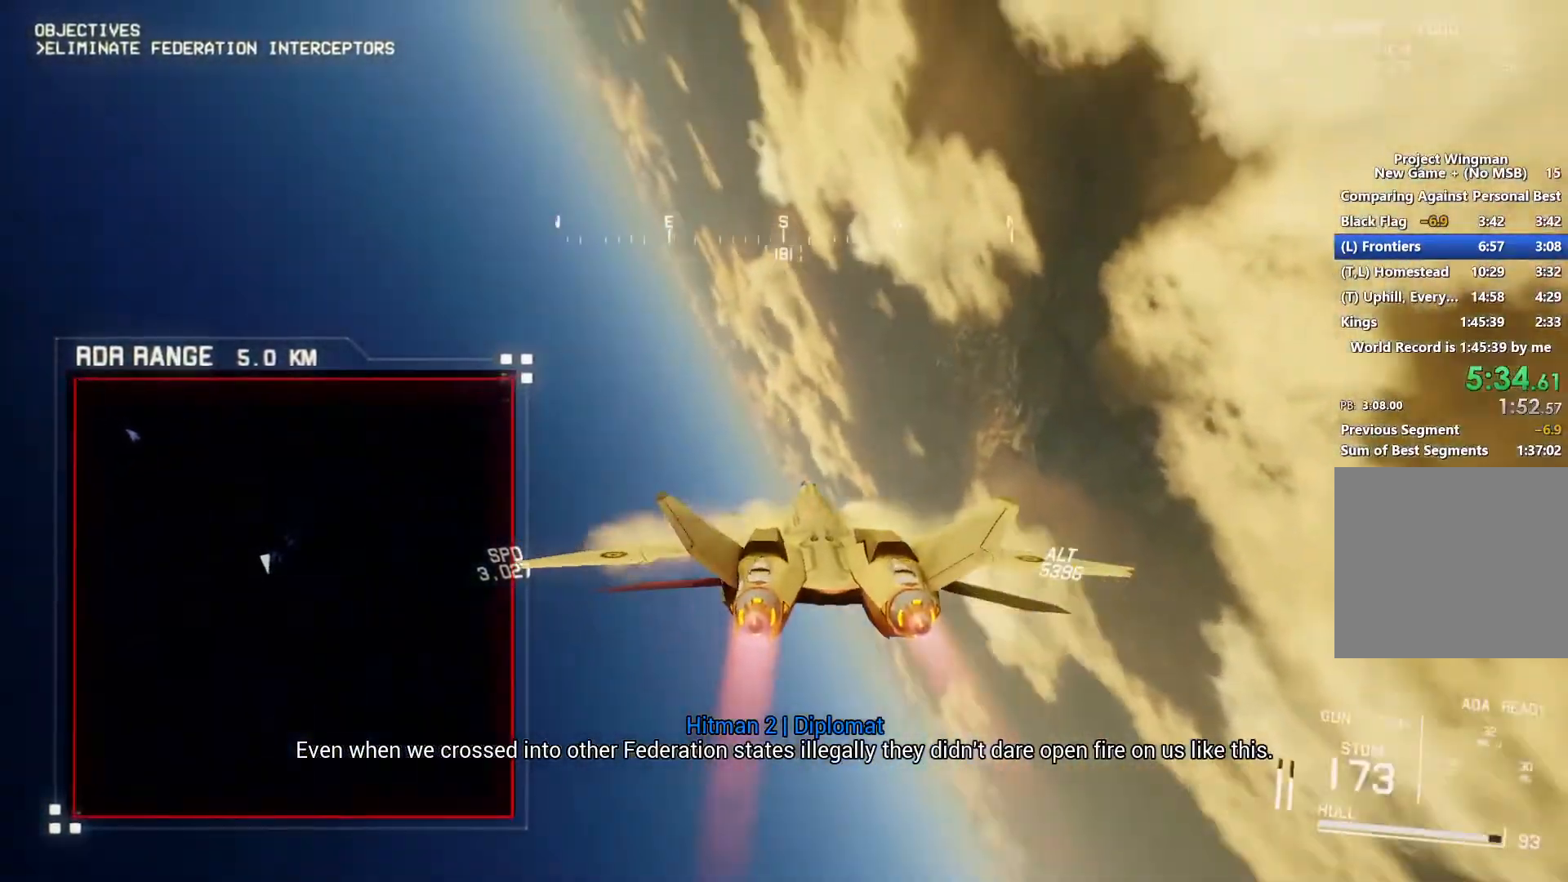
{"buttons": ["X", "R2"], "left_stick": "left", "right_stick": "center", "button_events": []}
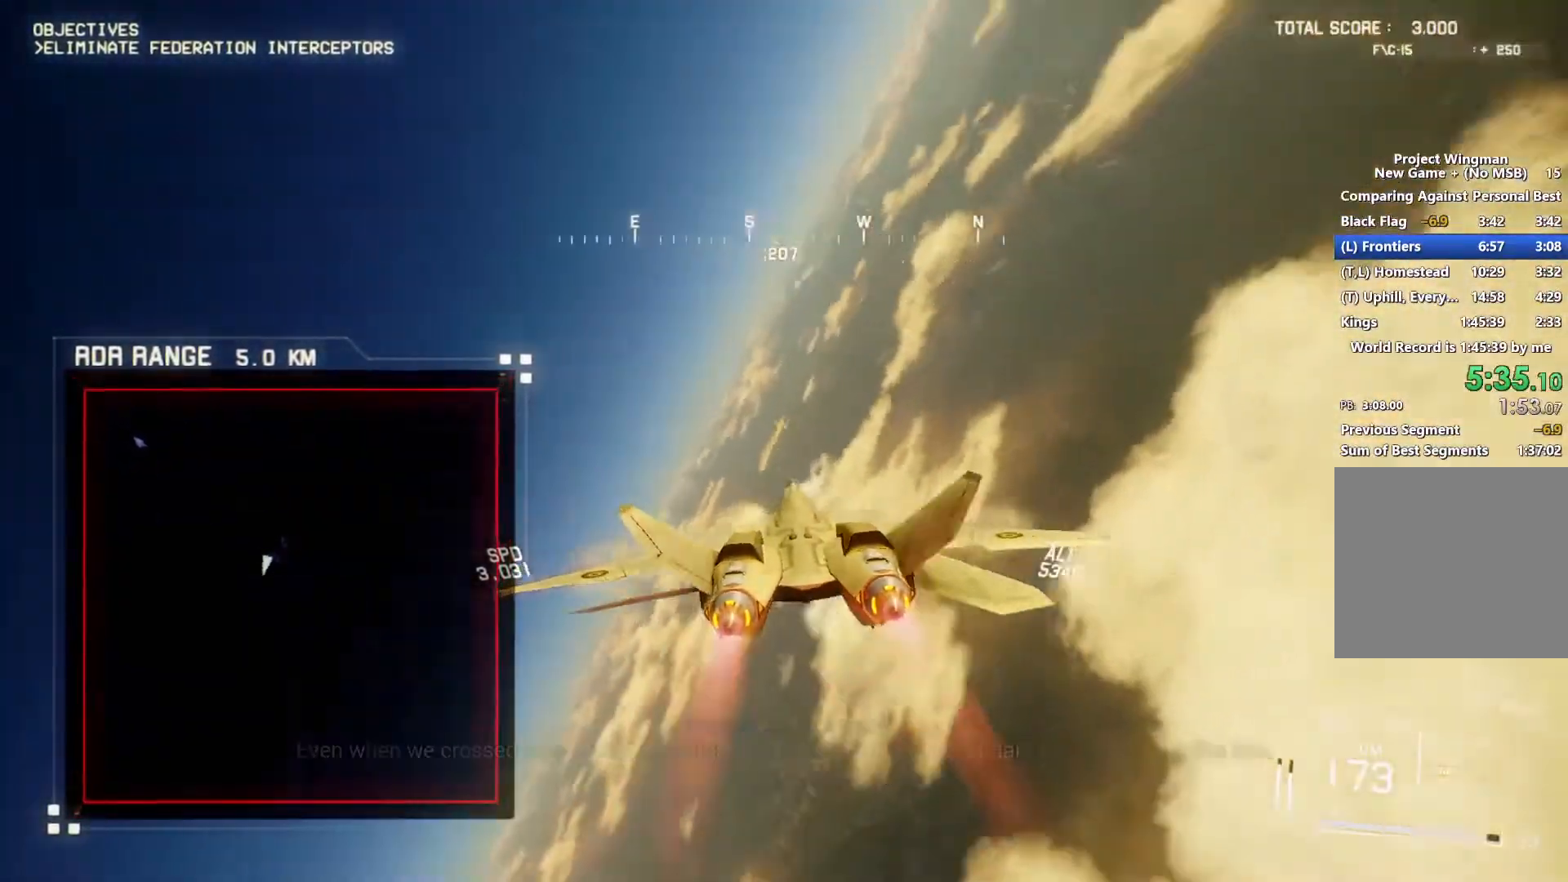
{"buttons": ["X", "R2"], "left_stick": "down", "right_stick": "center", "button_events": []}
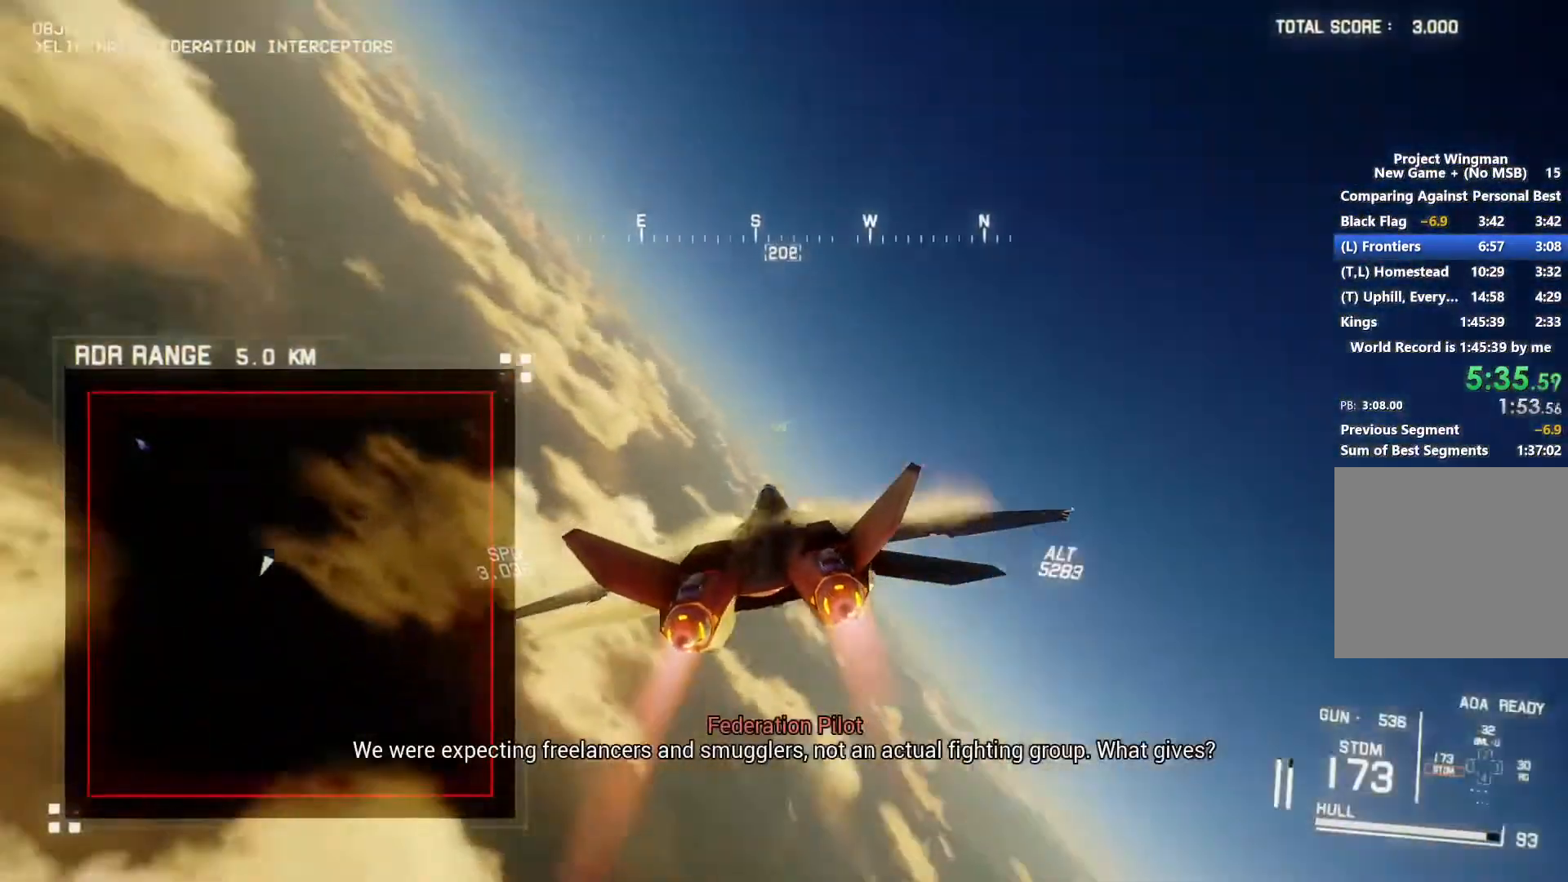
{"buttons": ["X", "R2"], "left_stick": "down", "right_stick": "center", "button_events": []}
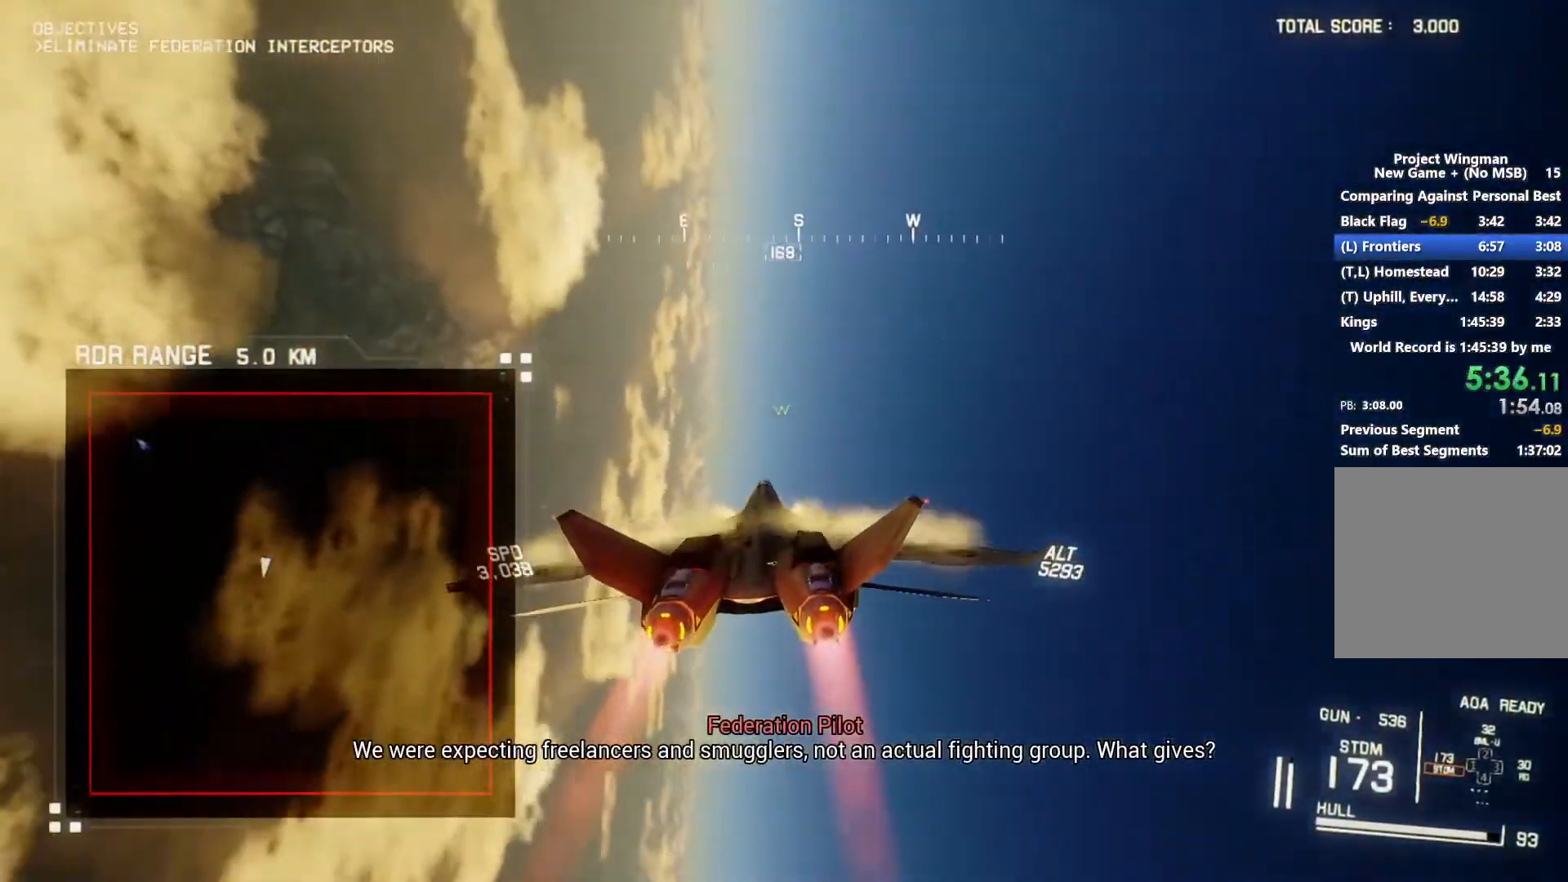
{"buttons": ["X", "R2"], "left_stick": "up-right", "right_stick": "center", "button_events": []}
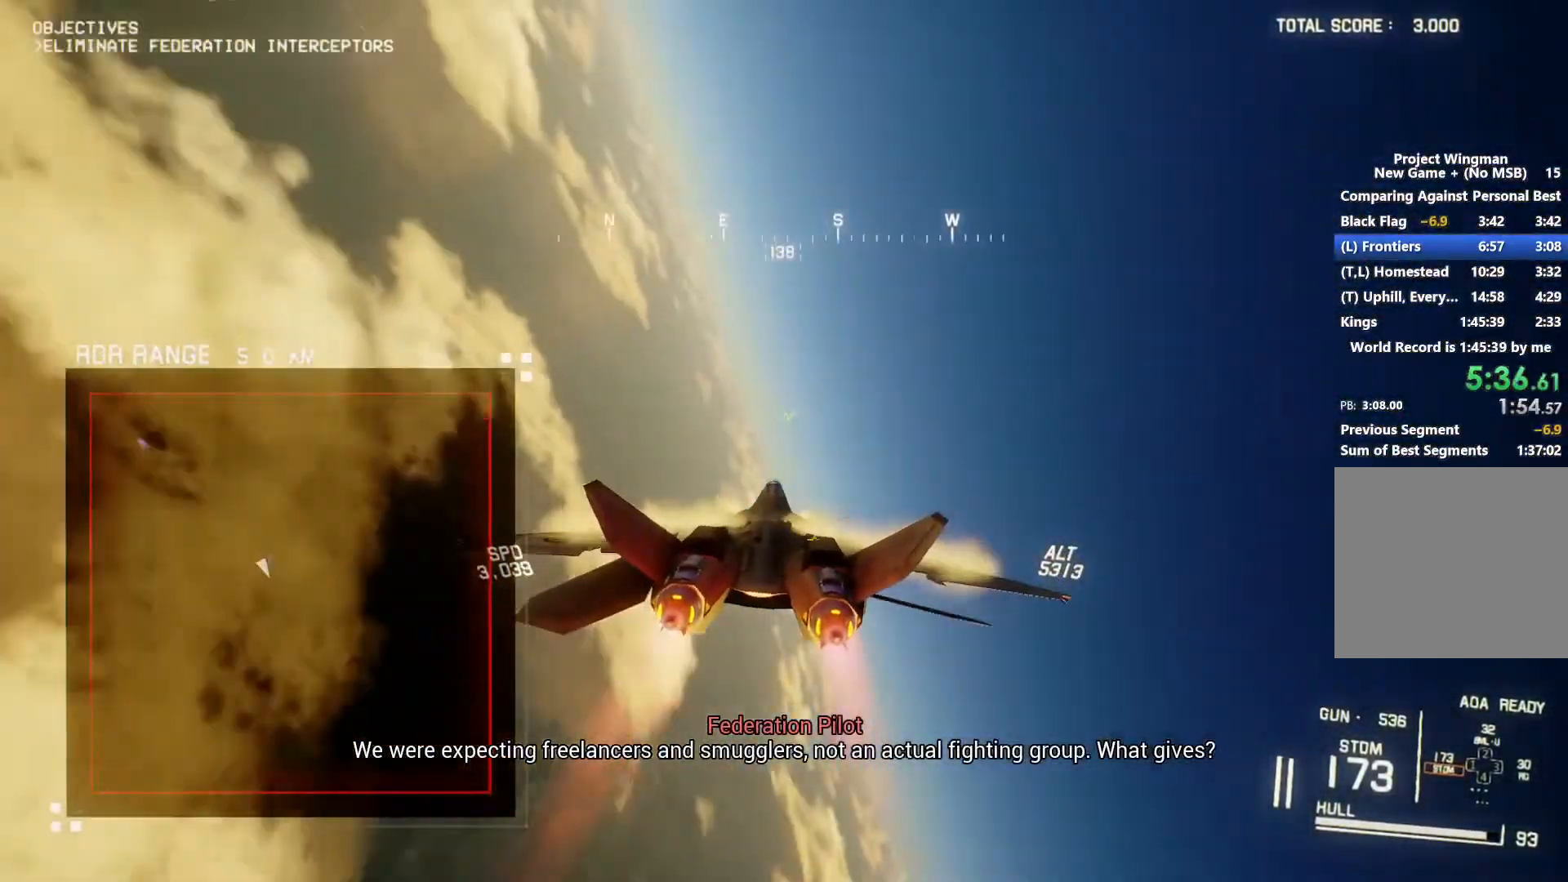
{"buttons": ["R2"], "left_stick": "center", "right_stick": "center", "button_events": [[33, "X", "up"], [167, "R1", "down"], [400, "R1", "up"]]}
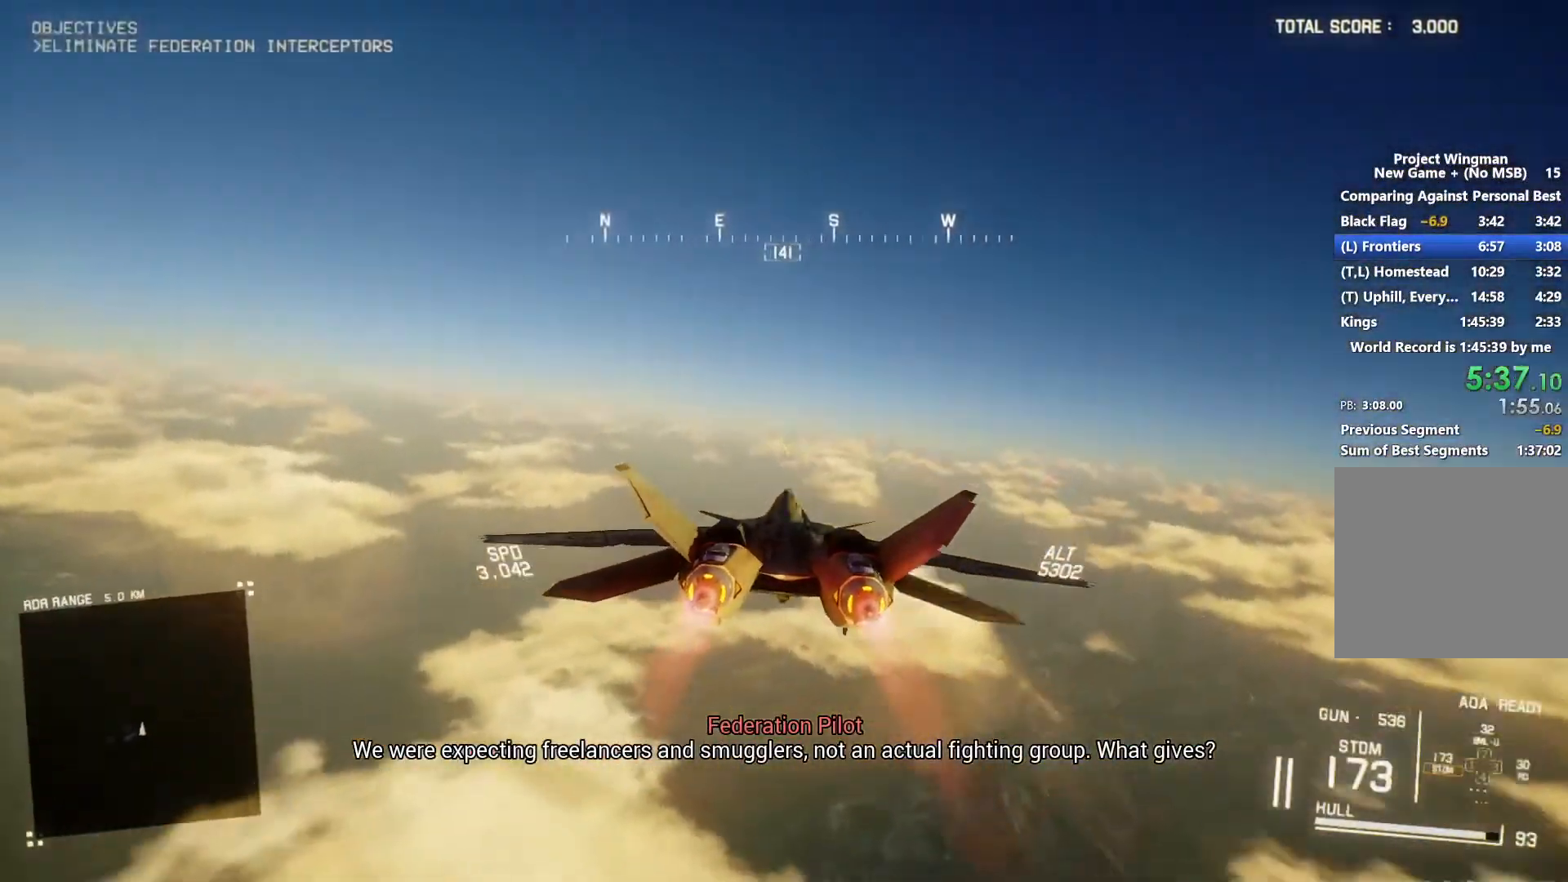
{"buttons": ["R2", "DPAD_UP"], "left_stick": "center", "right_stick": "center", "button_events": [[400, "DPAD_UP", "down"]]}
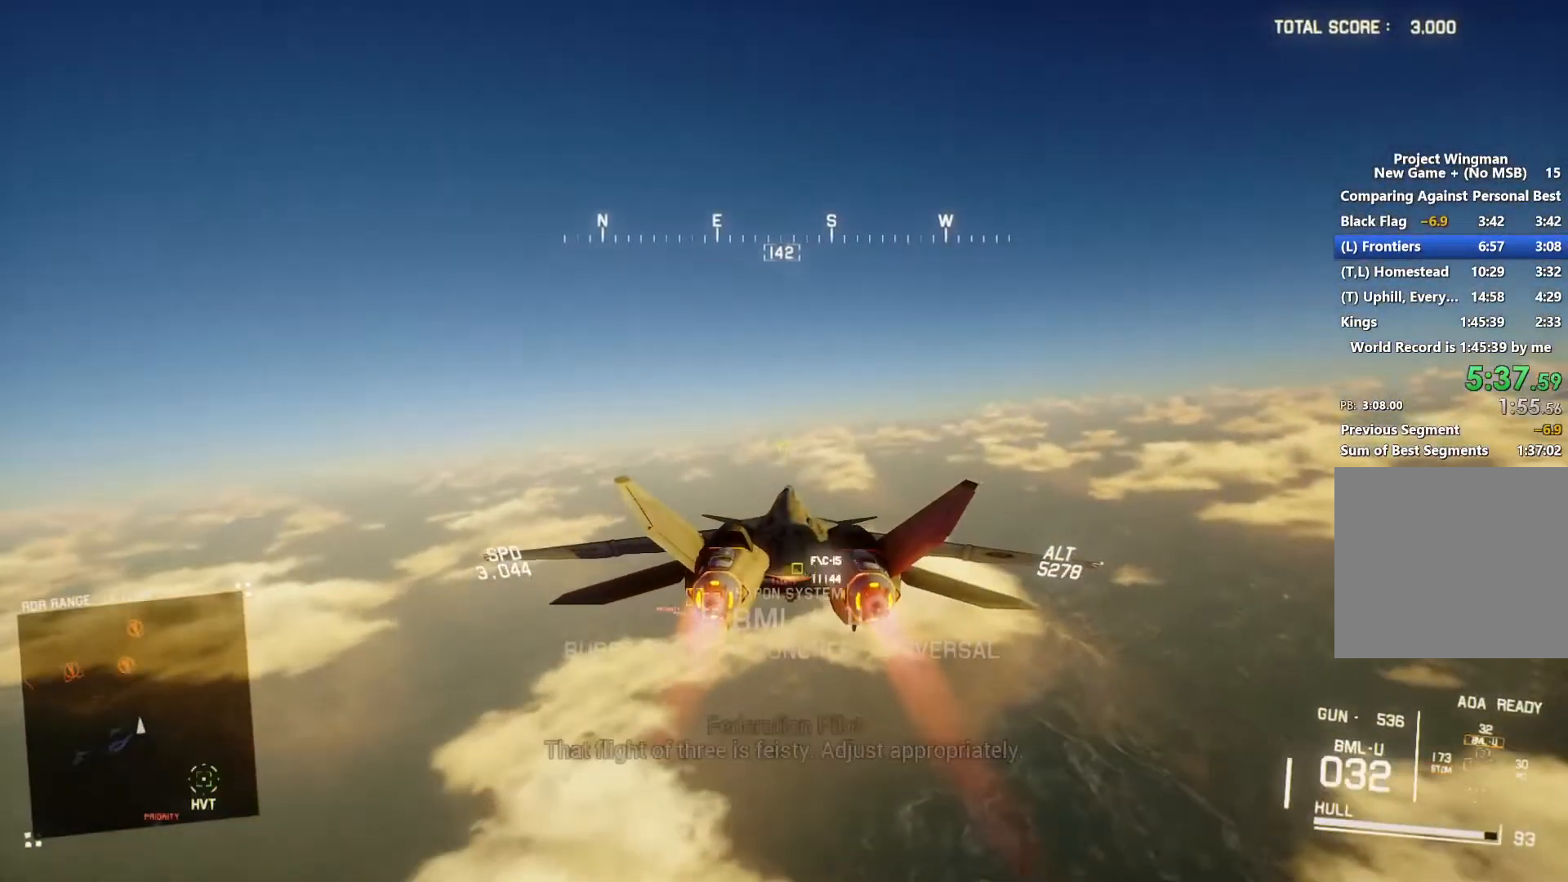
{"buttons": ["R2"], "left_stick": "center", "right_stick": "center", "button_events": [[33, "DPAD_UP", "up"]]}
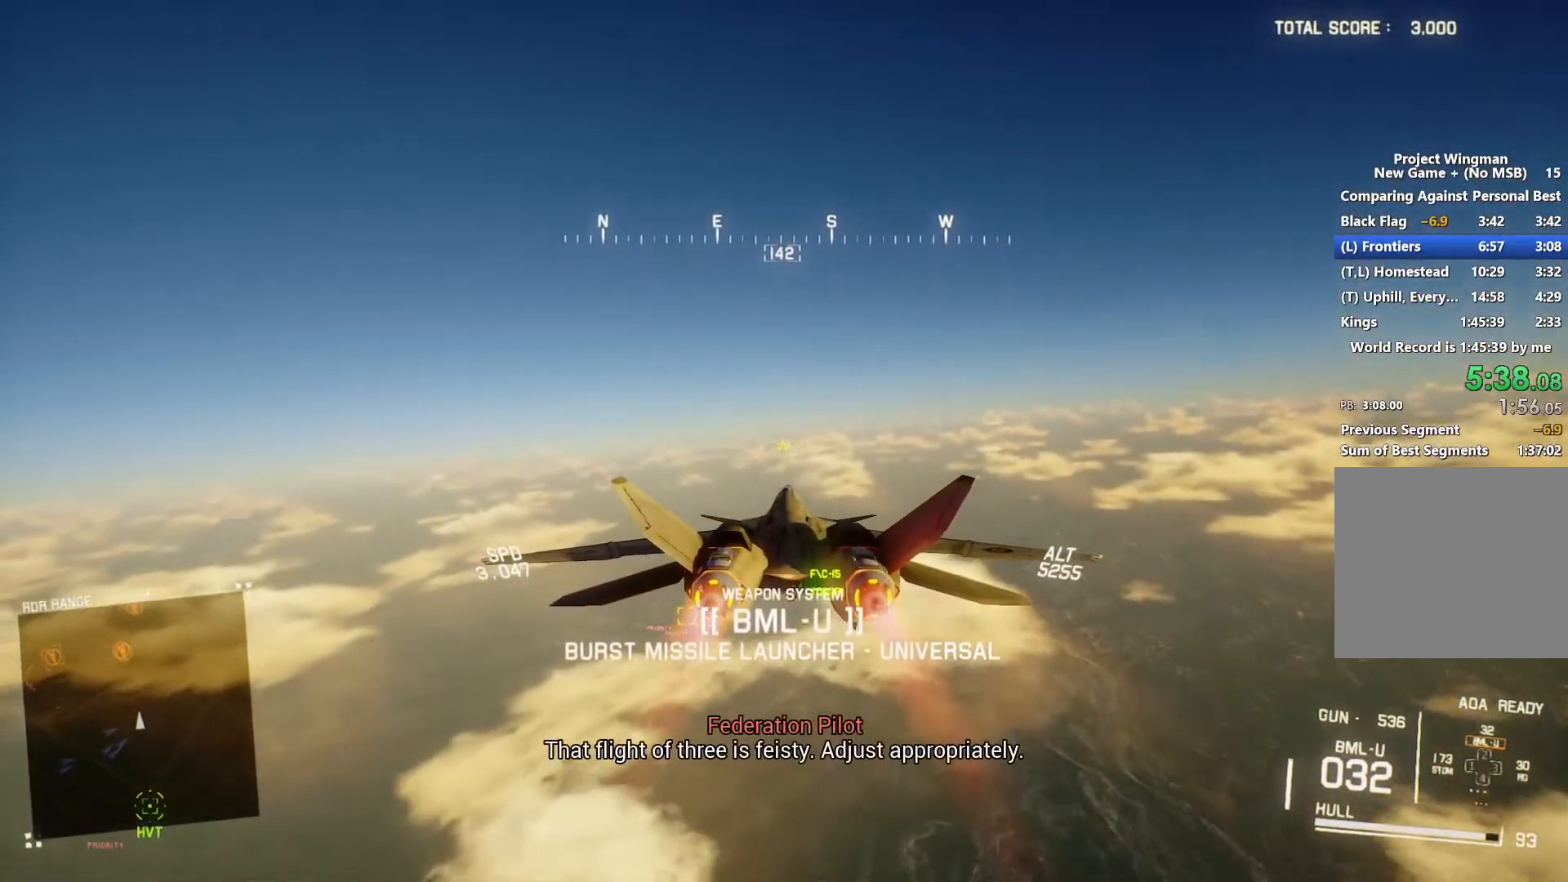
{"buttons": ["L1", "R2"], "left_stick": "up", "right_stick": "center", "button_events": [[167, "L1", "down"]]}
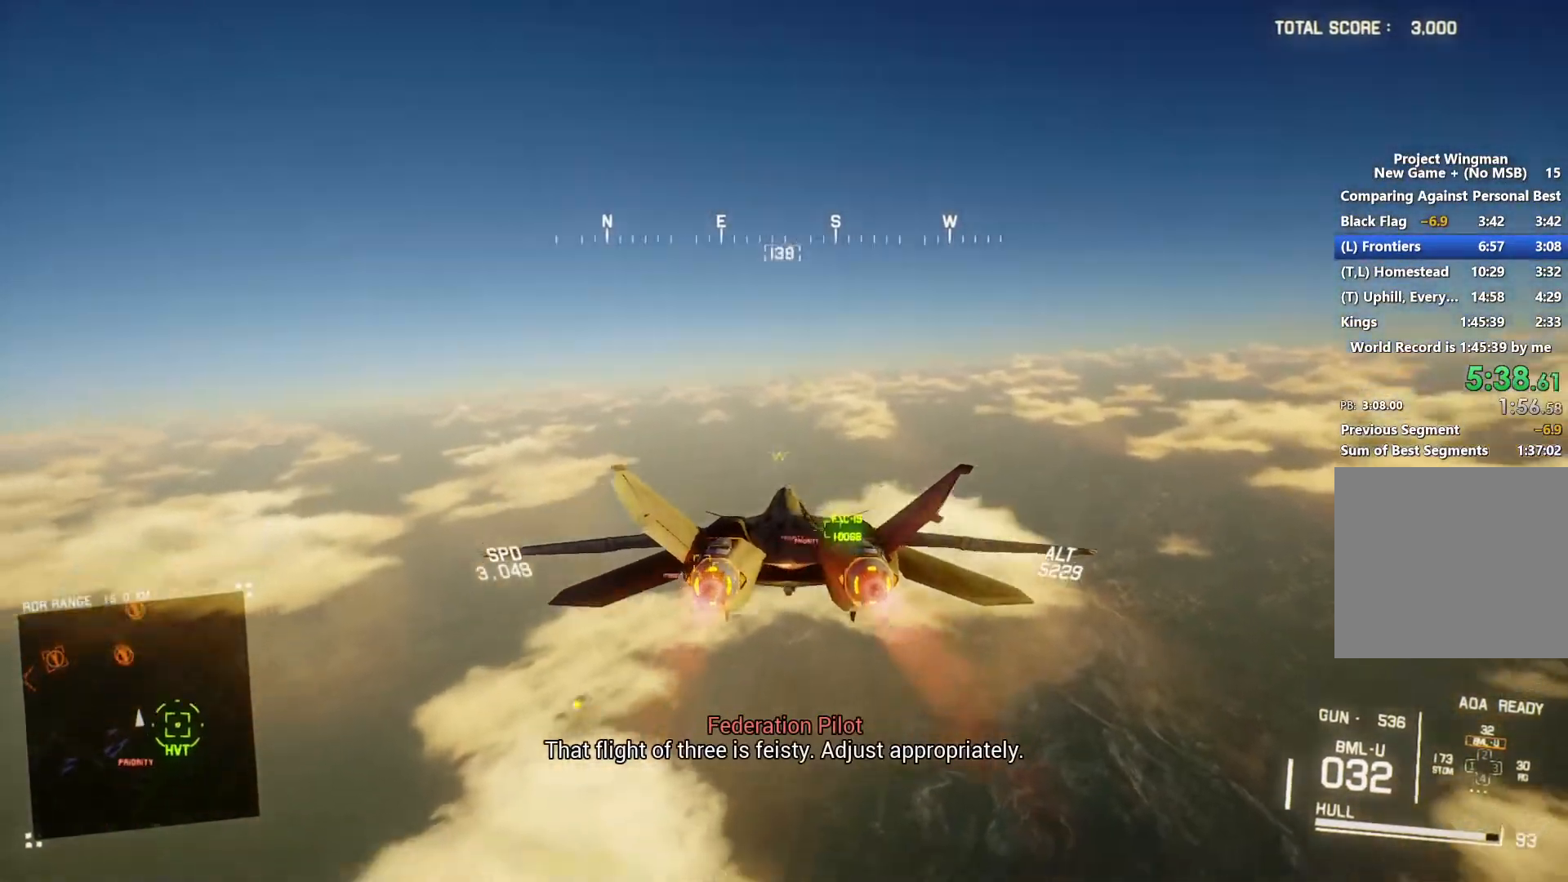
{"buttons": ["R2"], "left_stick": "center", "right_stick": "center", "button_events": [[100, "L1", "up"], [133, "Y", "down"], [200, "Y", "up"], [267, "R1", "down"], [367, "R1", "up"]]}
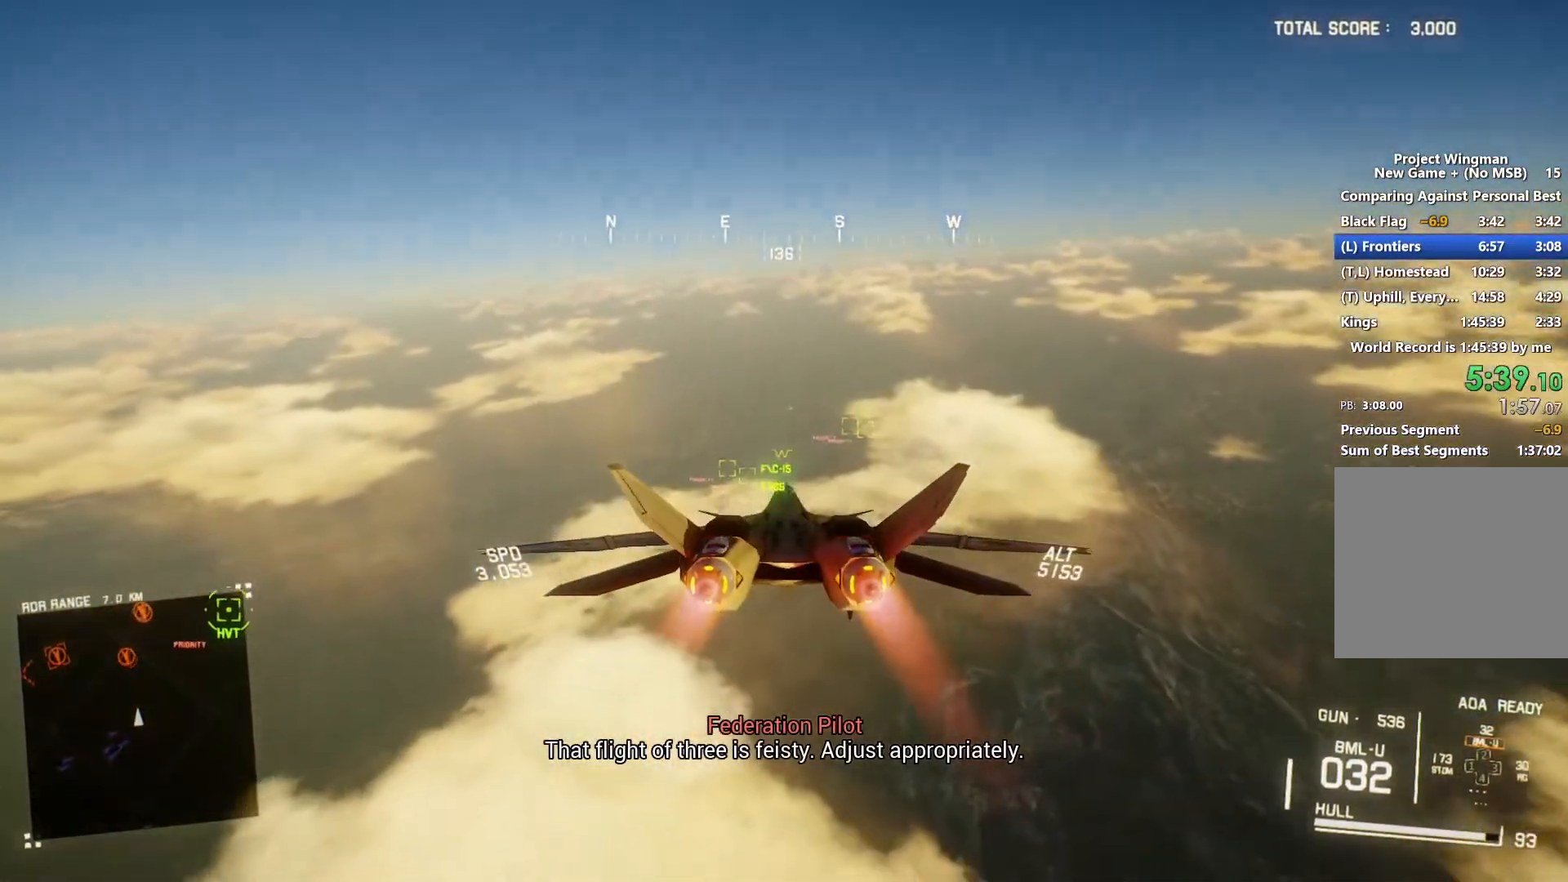
{"buttons": ["R2"], "left_stick": "center", "right_stick": "center", "button_events": []}
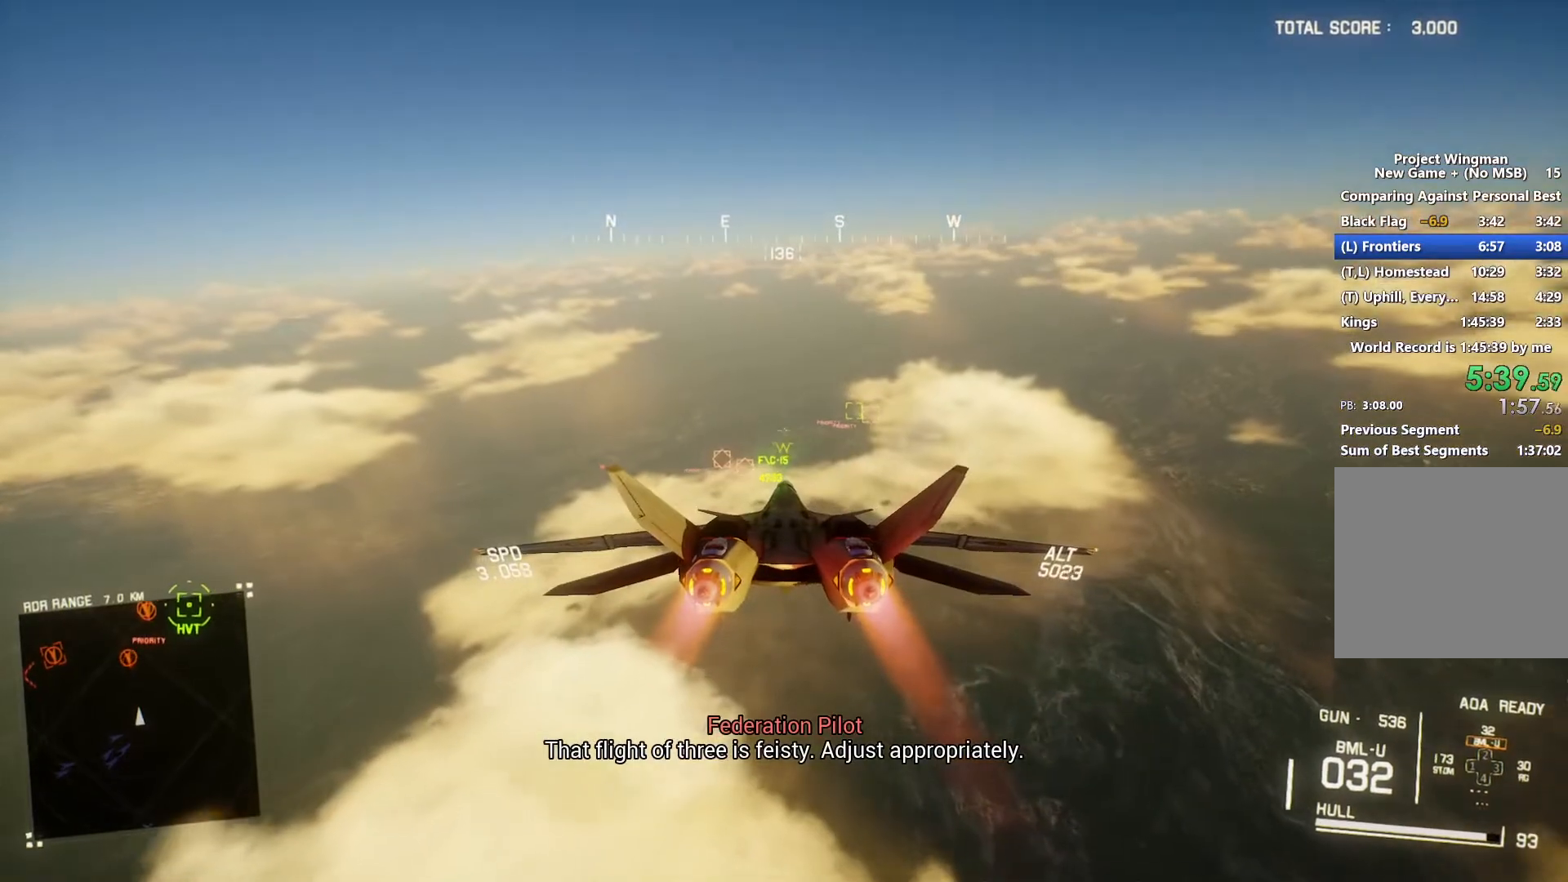
{"buttons": ["L1", "R2"], "left_stick": "down-left", "right_stick": "center", "button_events": [[200, "B", "down"], [267, "B", "up"], [267, "L1", "down"]]}
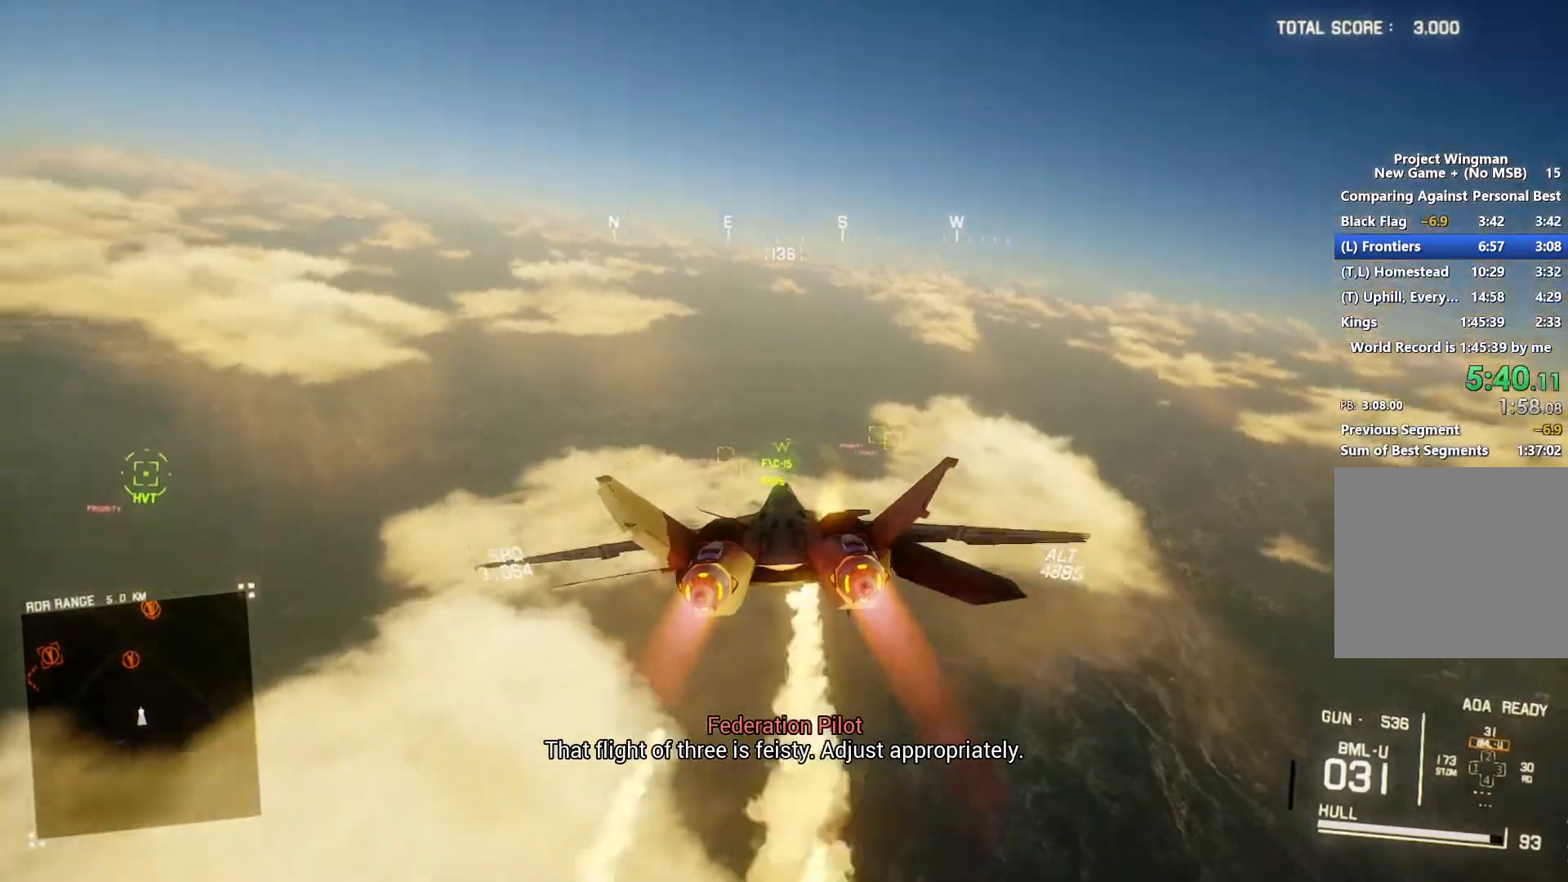
{"buttons": ["L1", "R2"], "left_stick": "down-right", "right_stick": "center", "button_events": []}
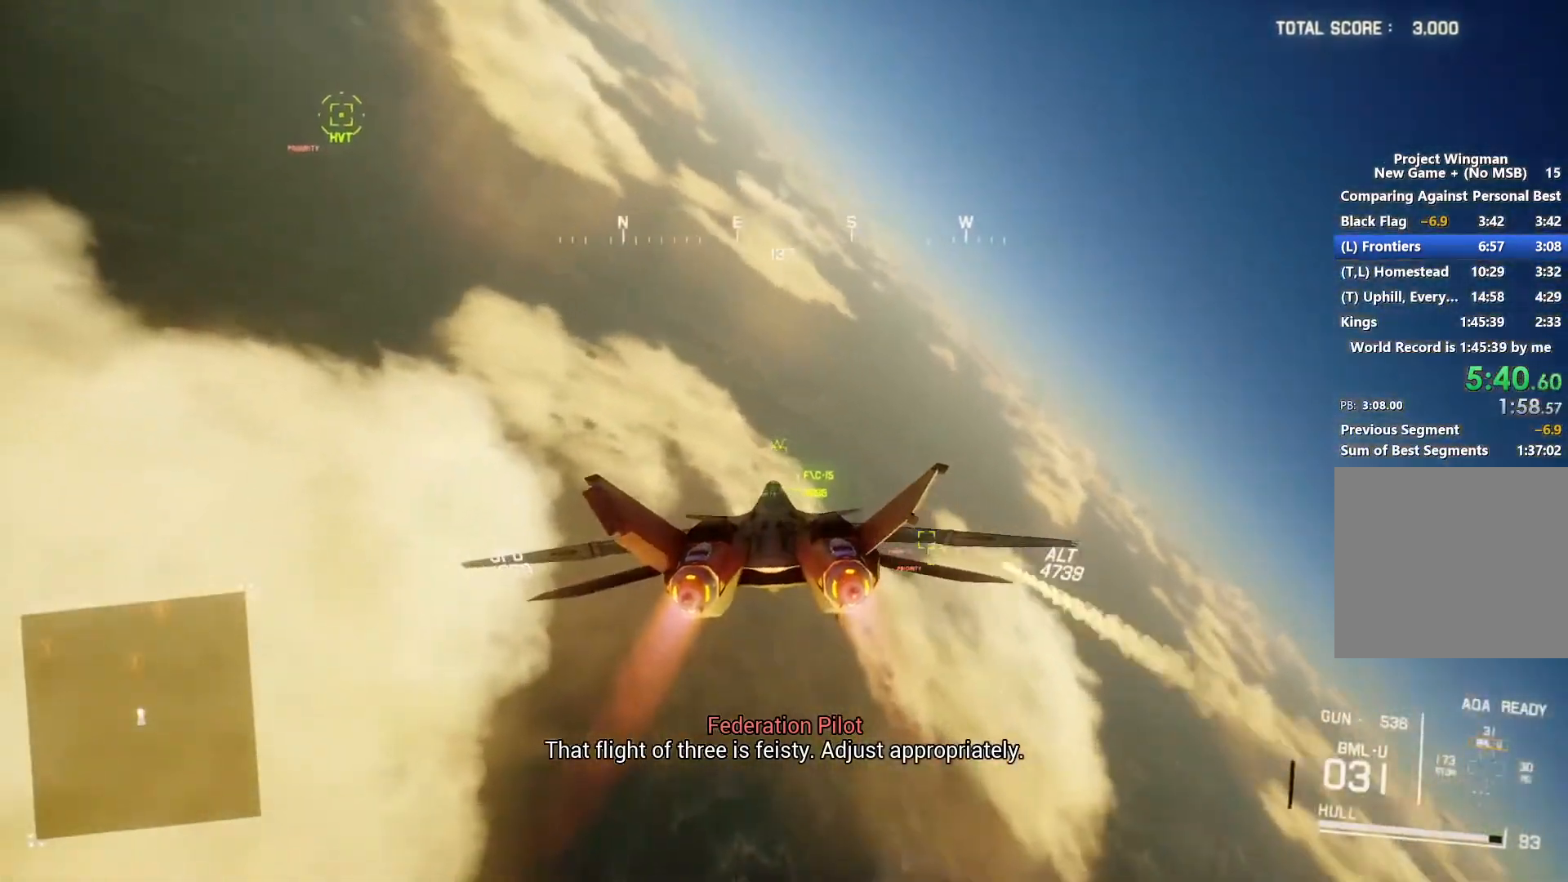
{"buttons": ["R1", "R2", "DPAD_RIGHT"], "left_stick": "center", "right_stick": "center", "button_events": [[100, "R1", "down"], [200, "L1", "up"], [500, "DPAD_RIGHT", "down"]]}
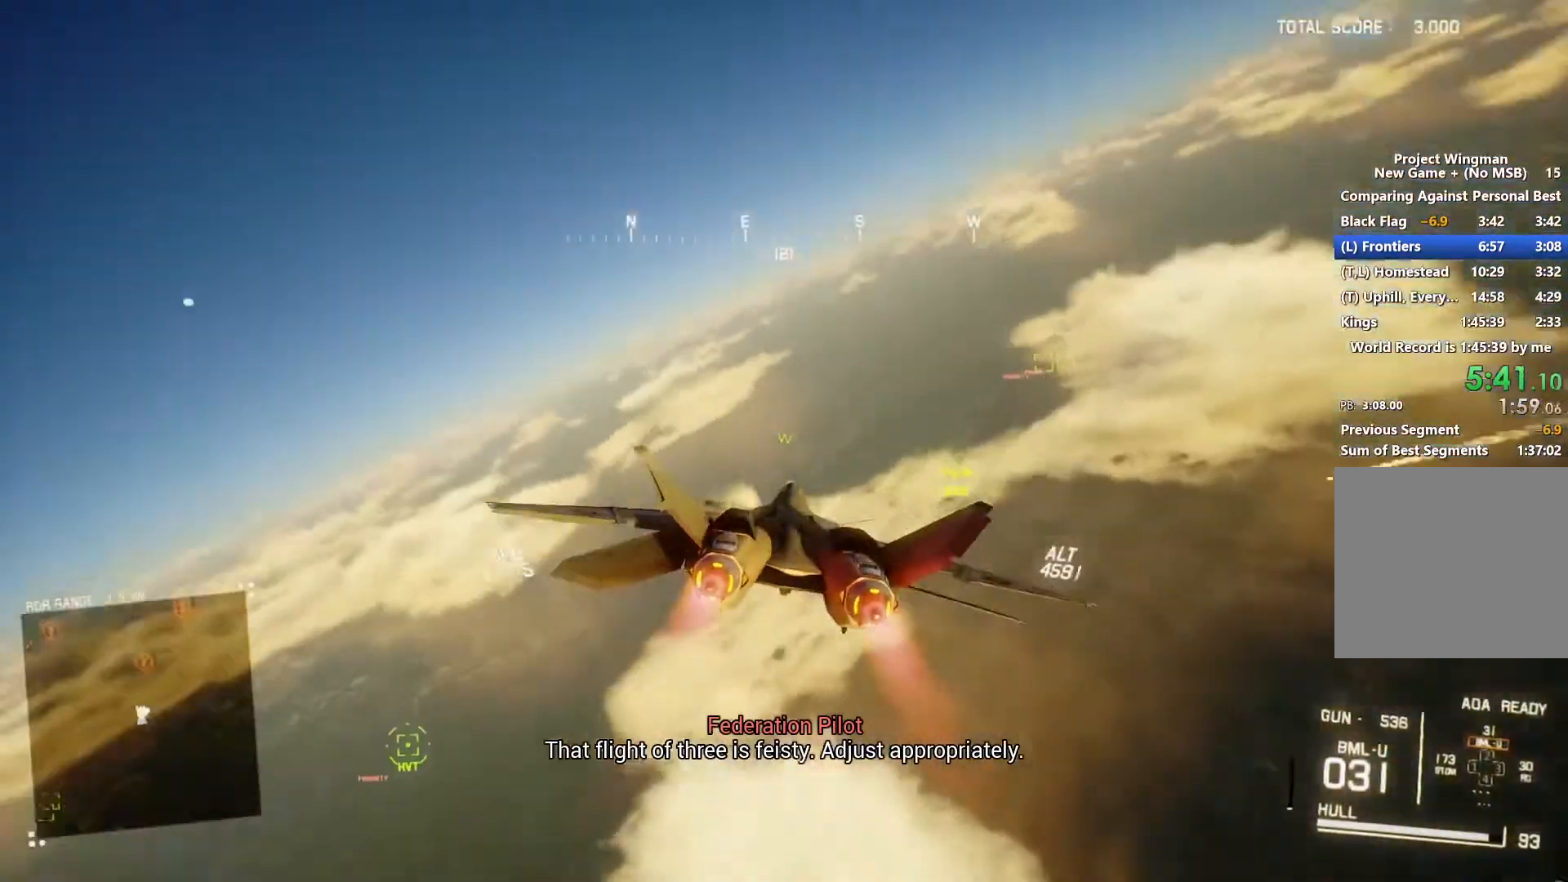
{"buttons": ["R1", "R2"], "left_stick": "down-left", "right_stick": "center", "button_events": [[133, "DPAD_RIGHT", "up"]]}
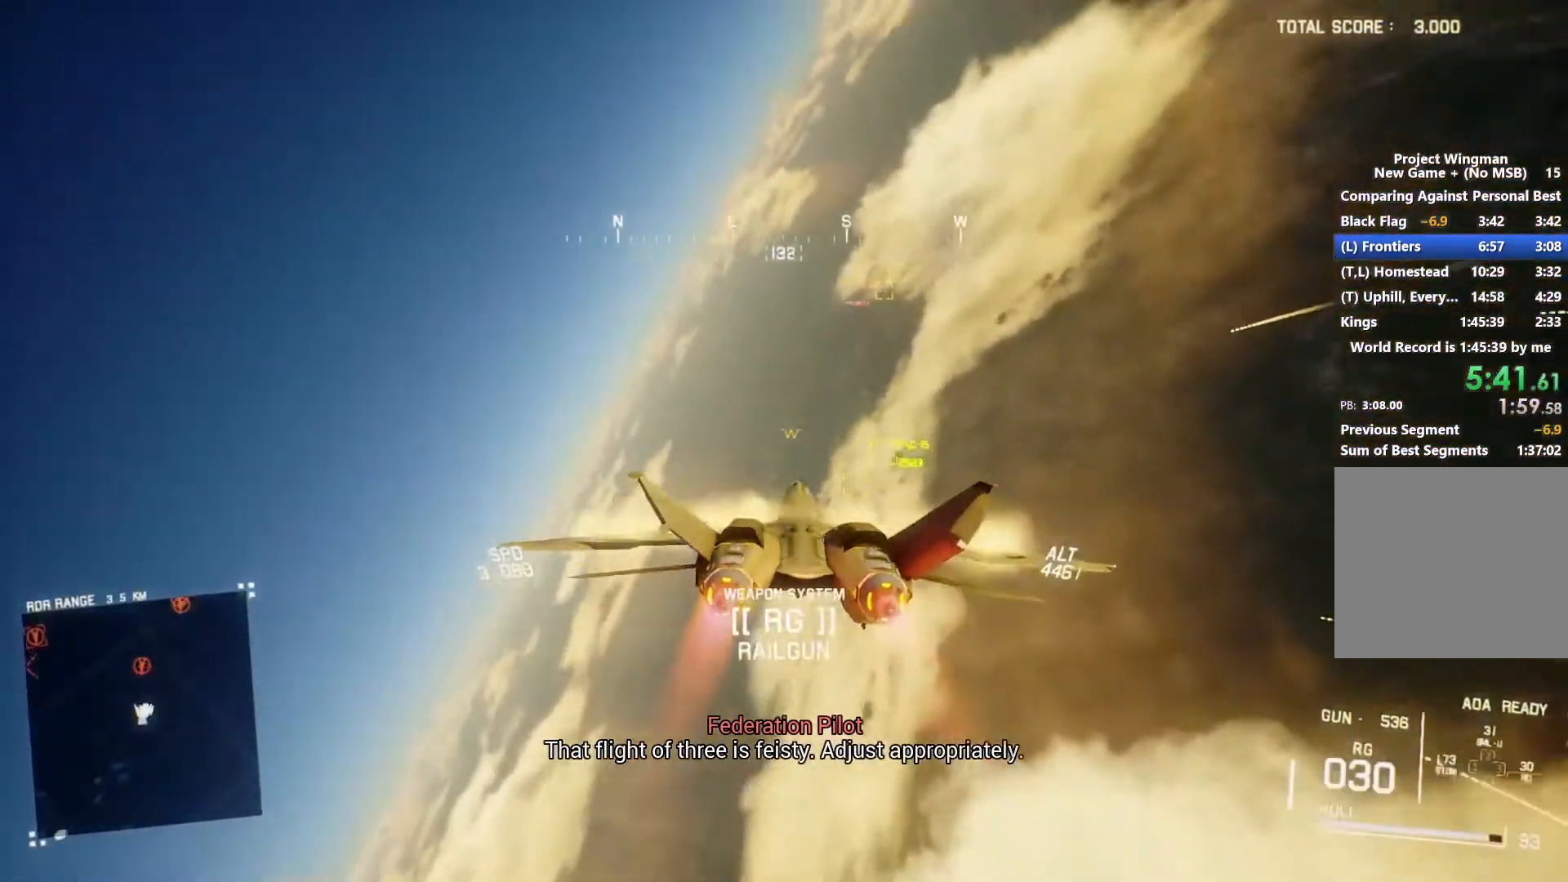
{"buttons": ["R1", "R2"], "left_stick": "center", "right_stick": "center", "button_events": []}
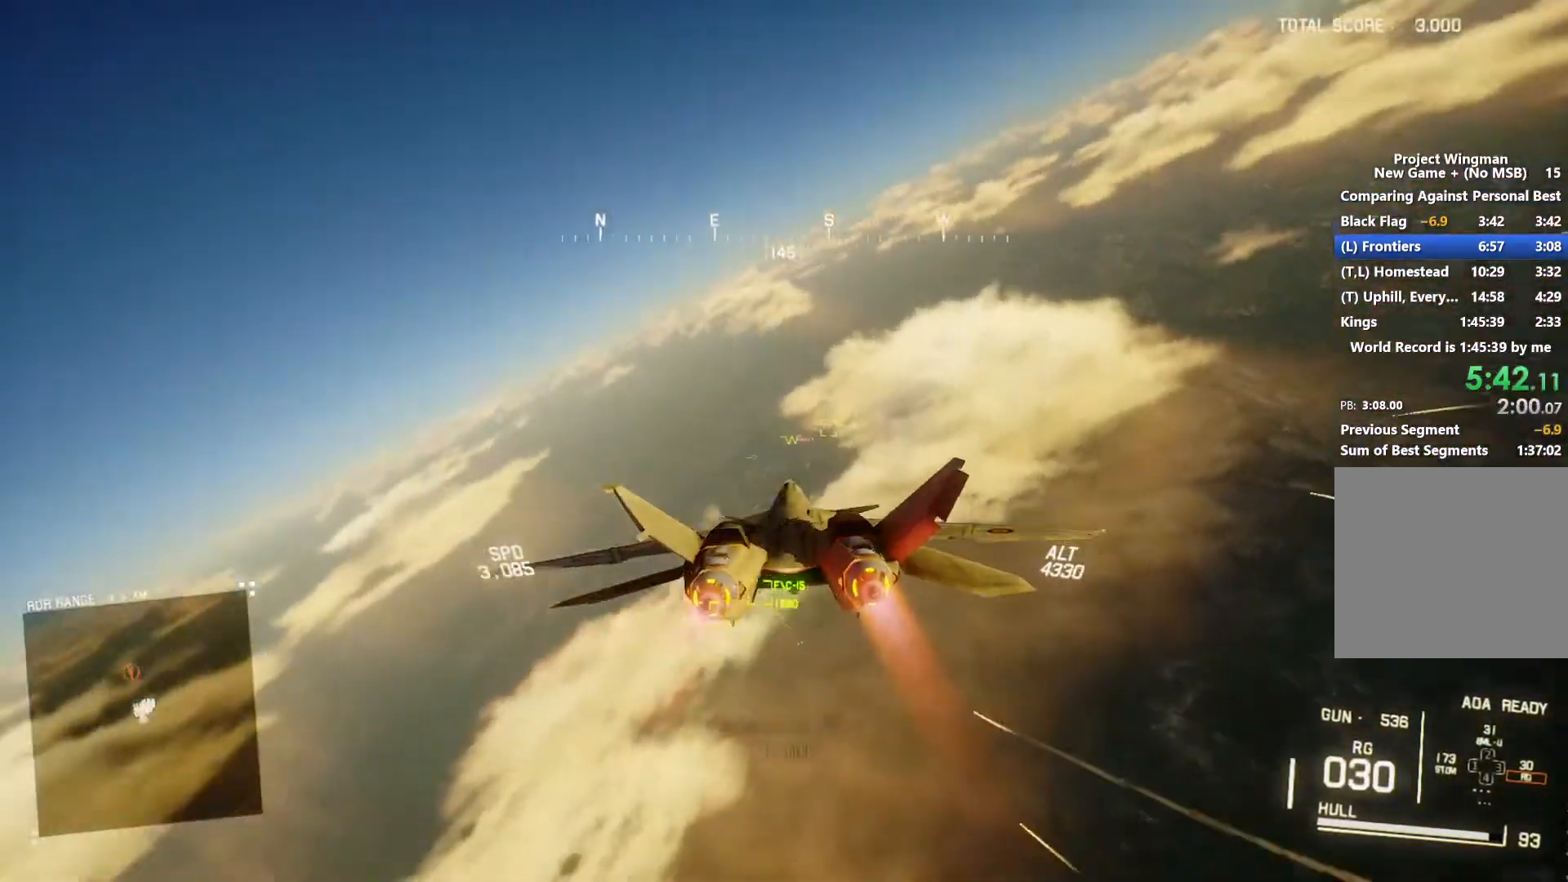
{"buttons": ["R2"], "left_stick": "center", "right_stick": "center", "button_events": [[33, "R1", "up"], [100, "B", "down"], [167, "B", "up"]]}
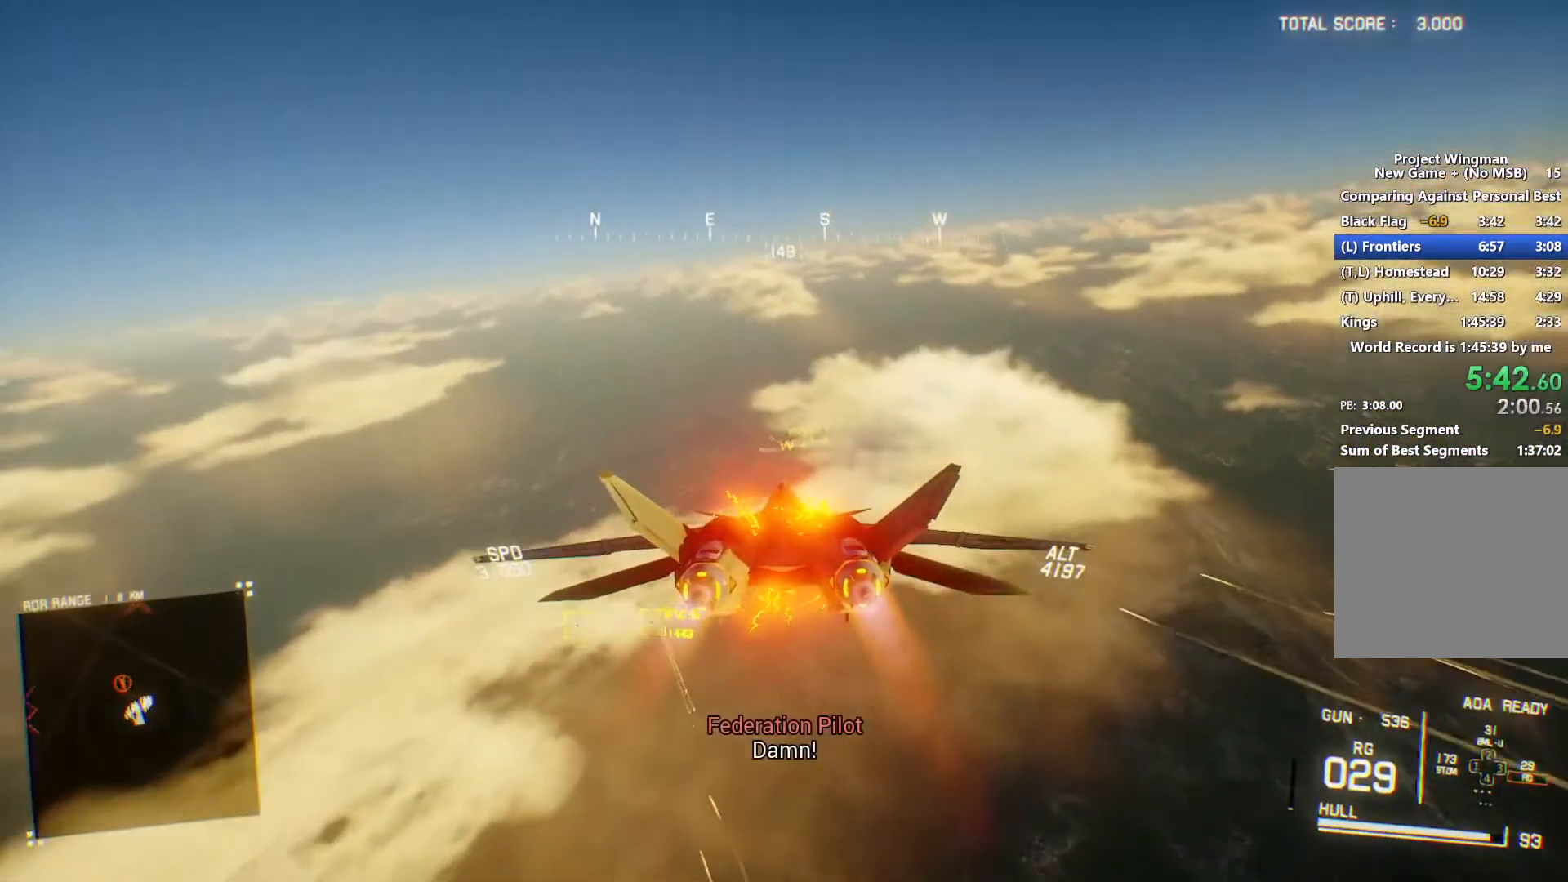
{"buttons": ["R2"], "left_stick": "up", "right_stick": "center", "button_events": [[267, "R1", "down"], [367, "R1", "up"]]}
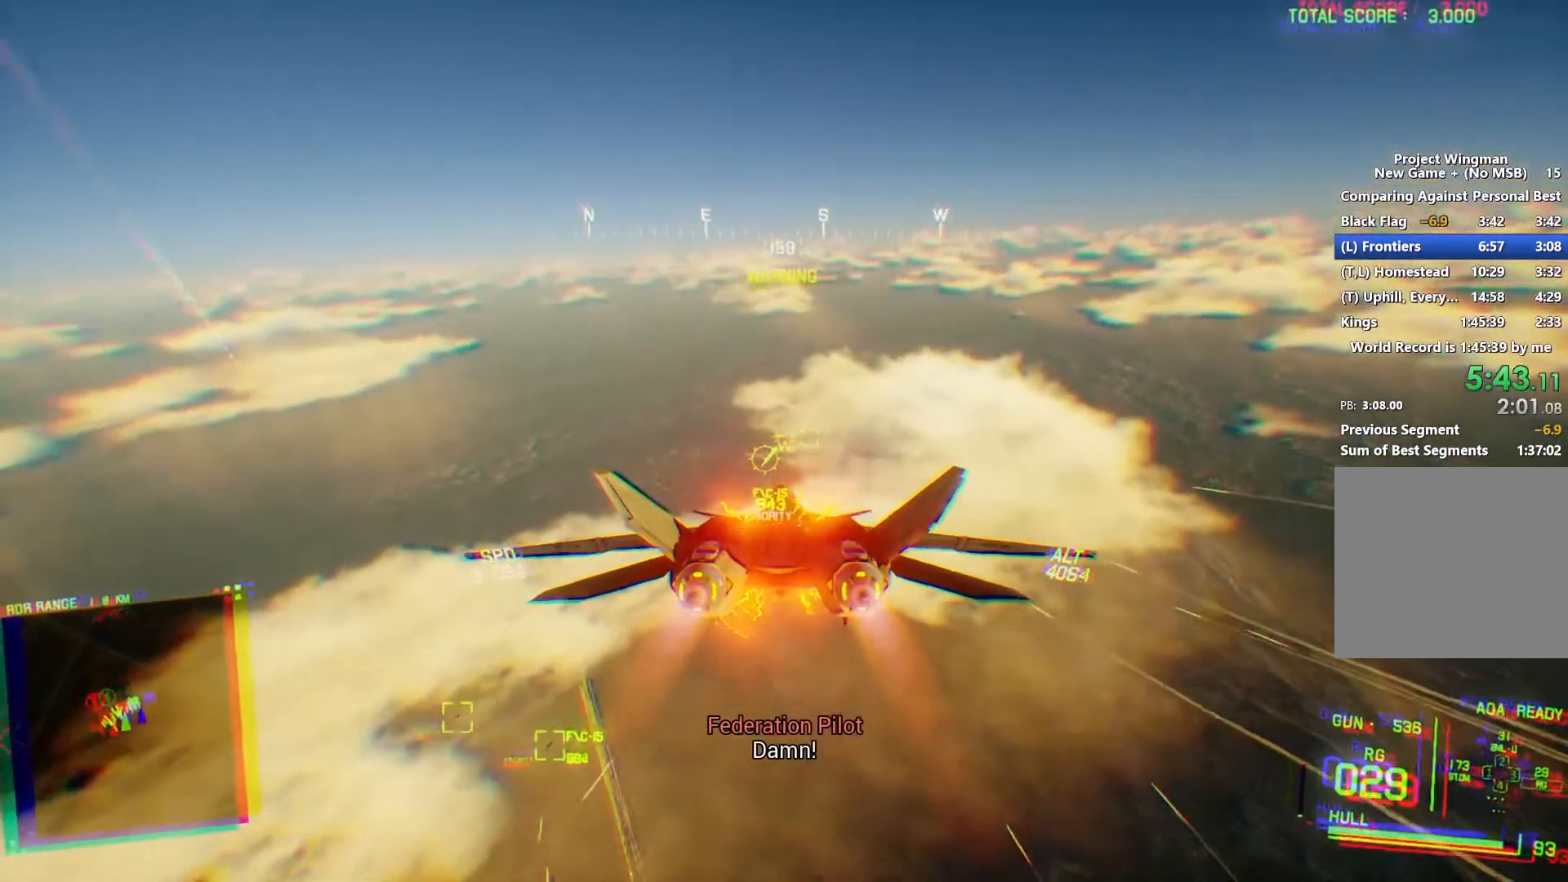
{"buttons": ["L1", "R2"], "left_stick": "down-left", "right_stick": "center", "button_events": [[167, "L1", "down"]]}
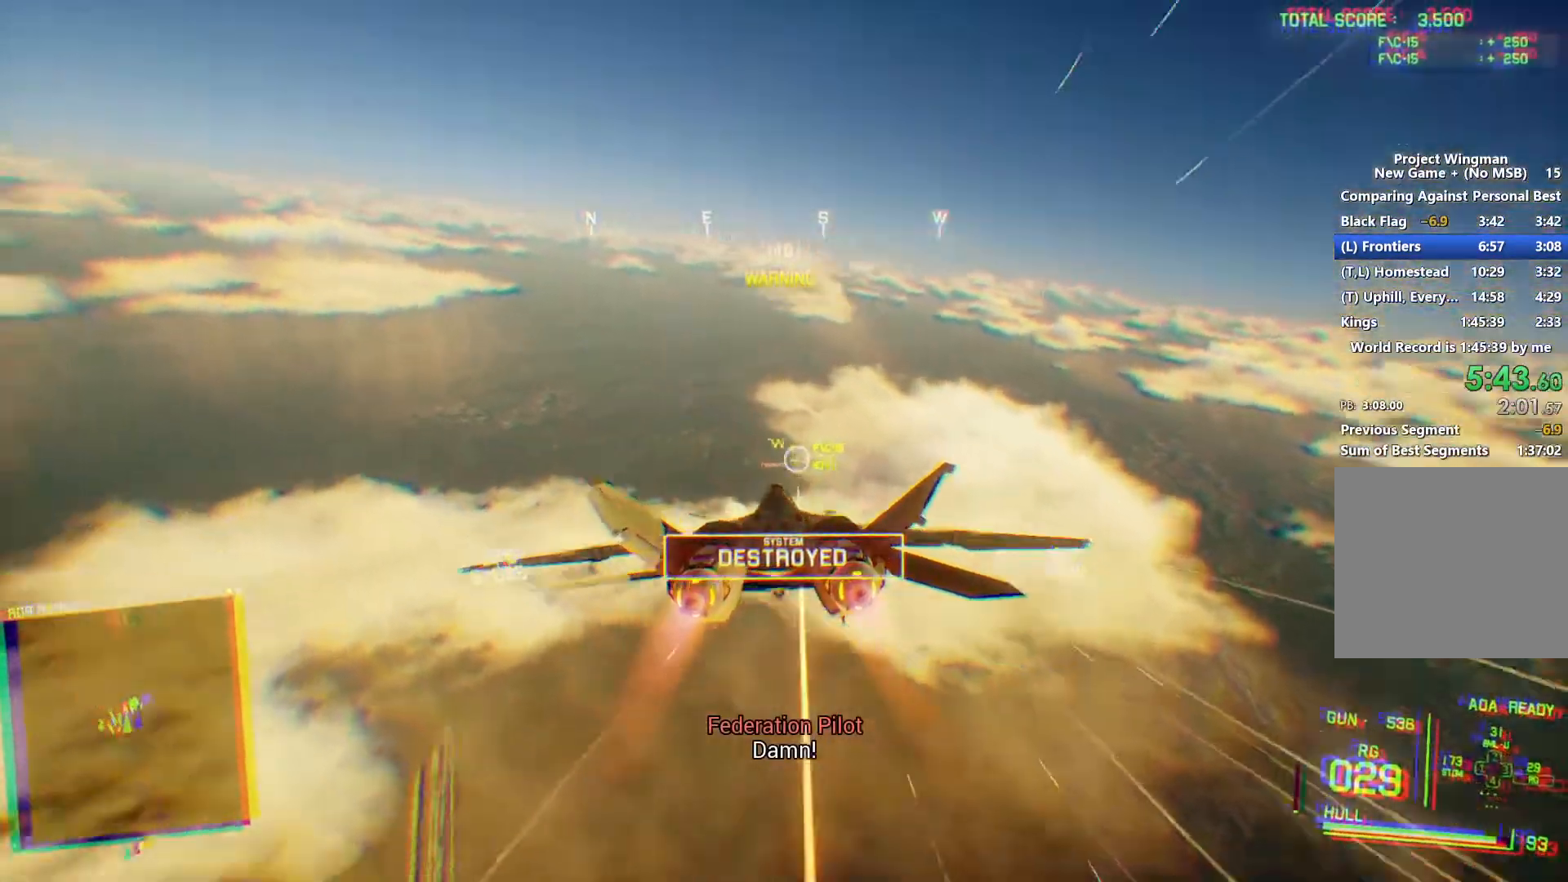
{"buttons": ["L1", "R2"], "left_stick": "down", "right_stick": "center", "button_events": []}
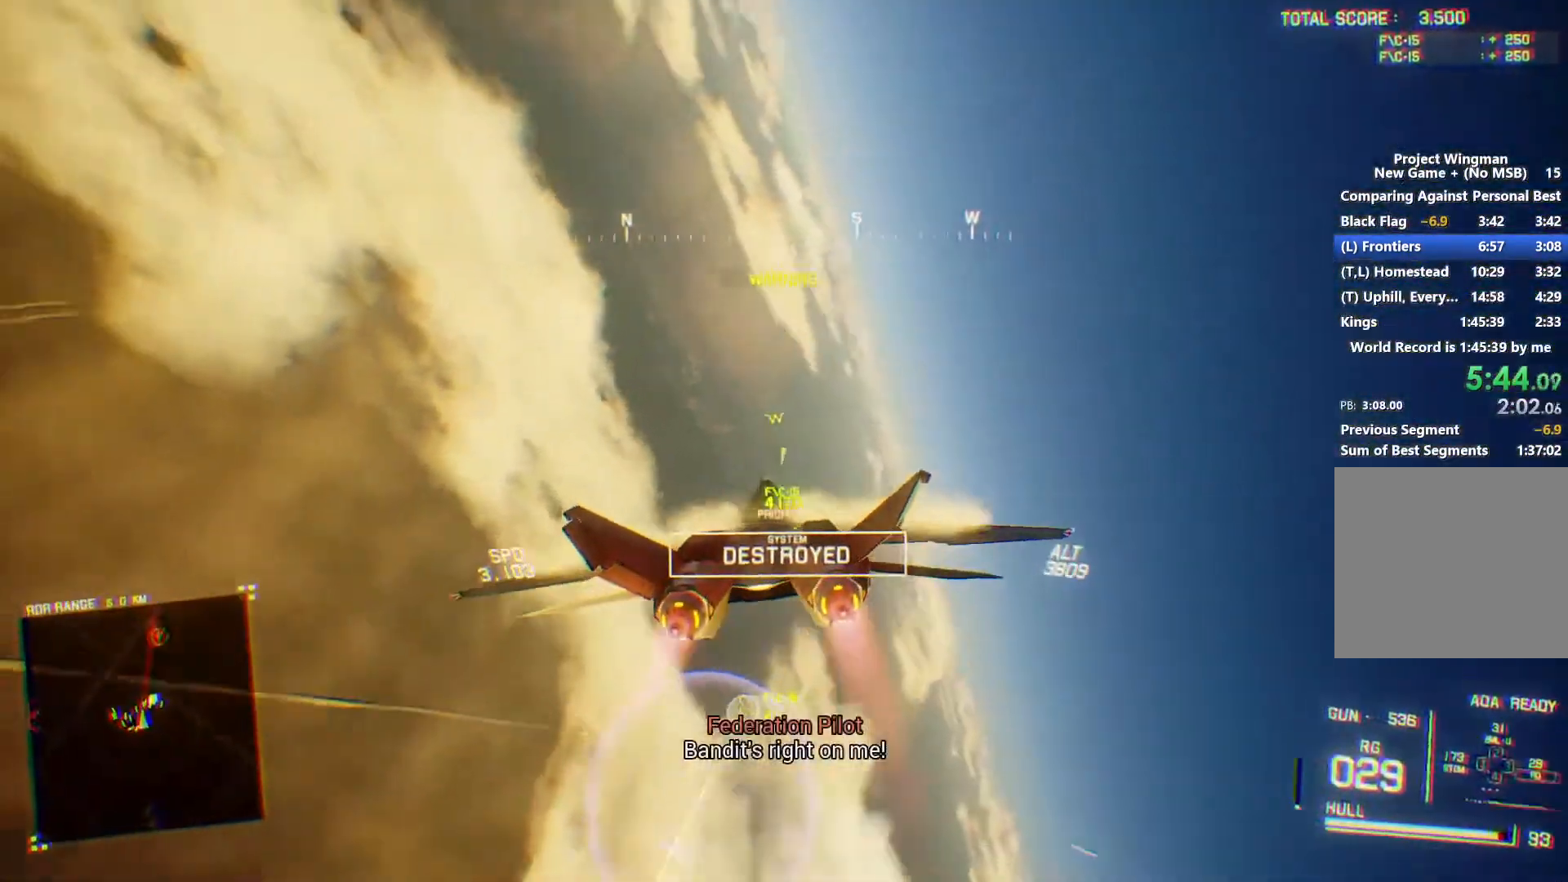
{"buttons": ["L1", "R2"], "left_stick": "down", "right_stick": "center", "button_events": []}
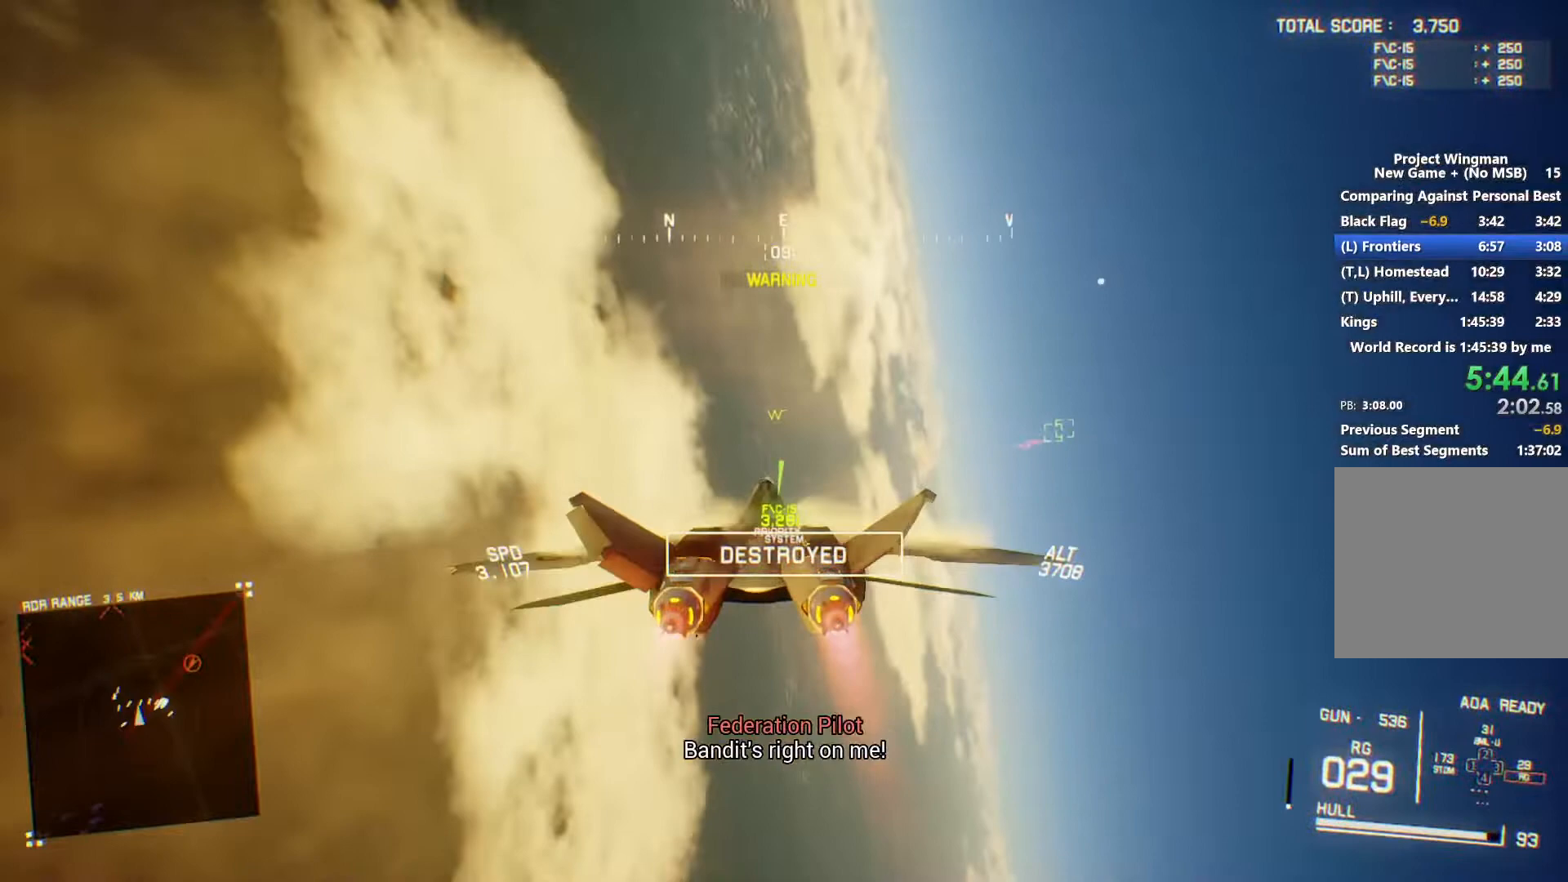
{"buttons": ["R2"], "left_stick": "center", "right_stick": "center", "button_events": [[467, "L1", "up"]]}